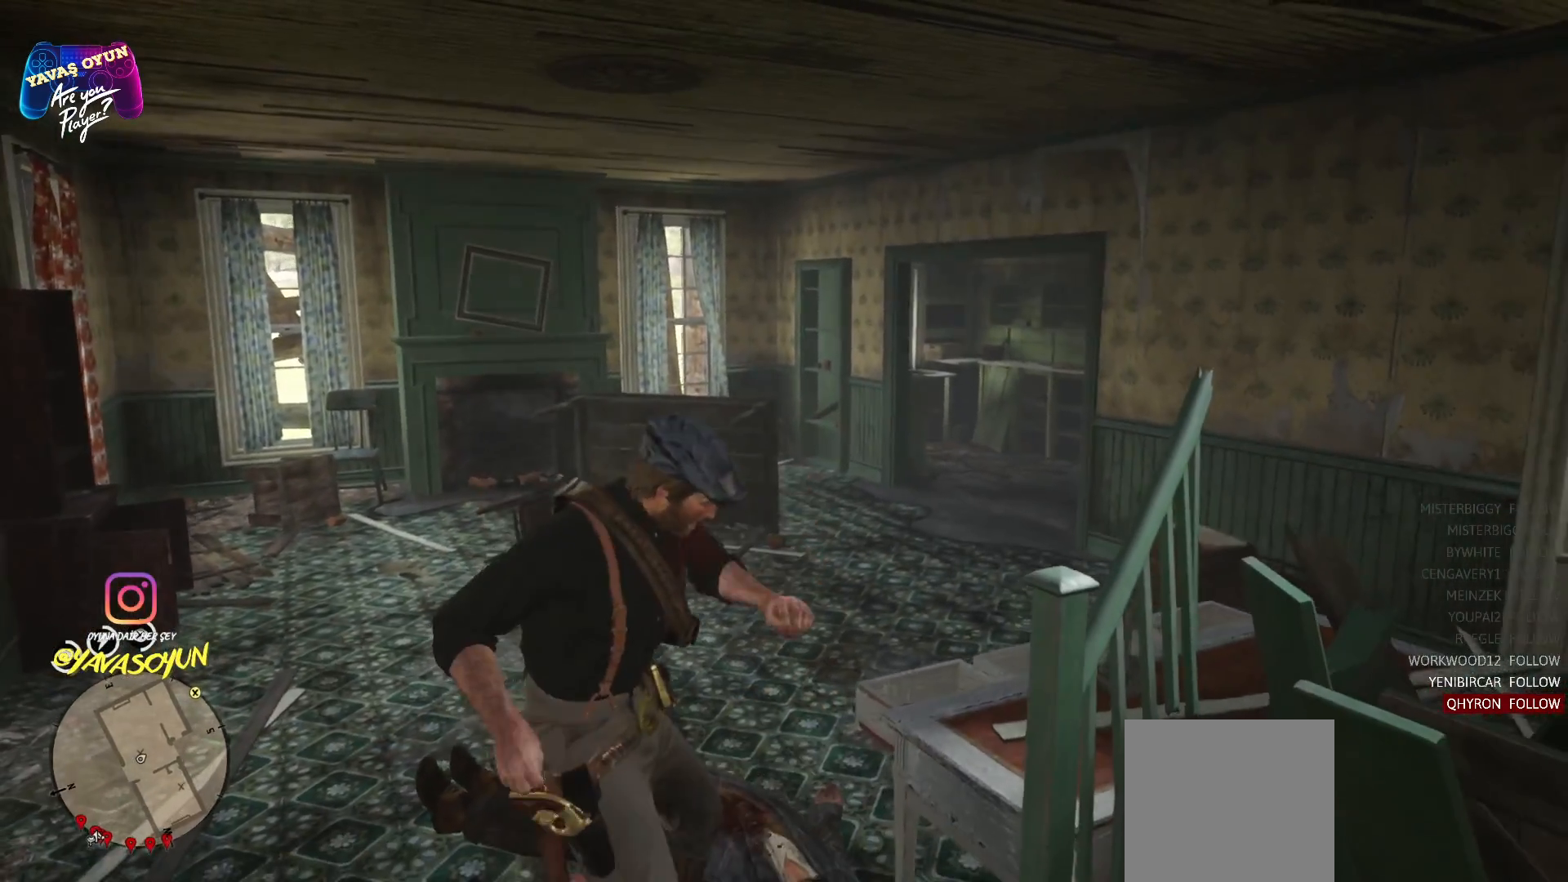
Gameplay with a controller (Xbox layout); each line is a JSON object with the inputs held at the frame after it. "events" lists button and stick changes between this image and that frame as [ms after this image, input, new state], when the widget could be followed in between.
{"buttons": [], "left_stick": "up-left", "right_stick": "center", "events": [[67, "B", "up"], [300, "left_stick", "up-left"]]}
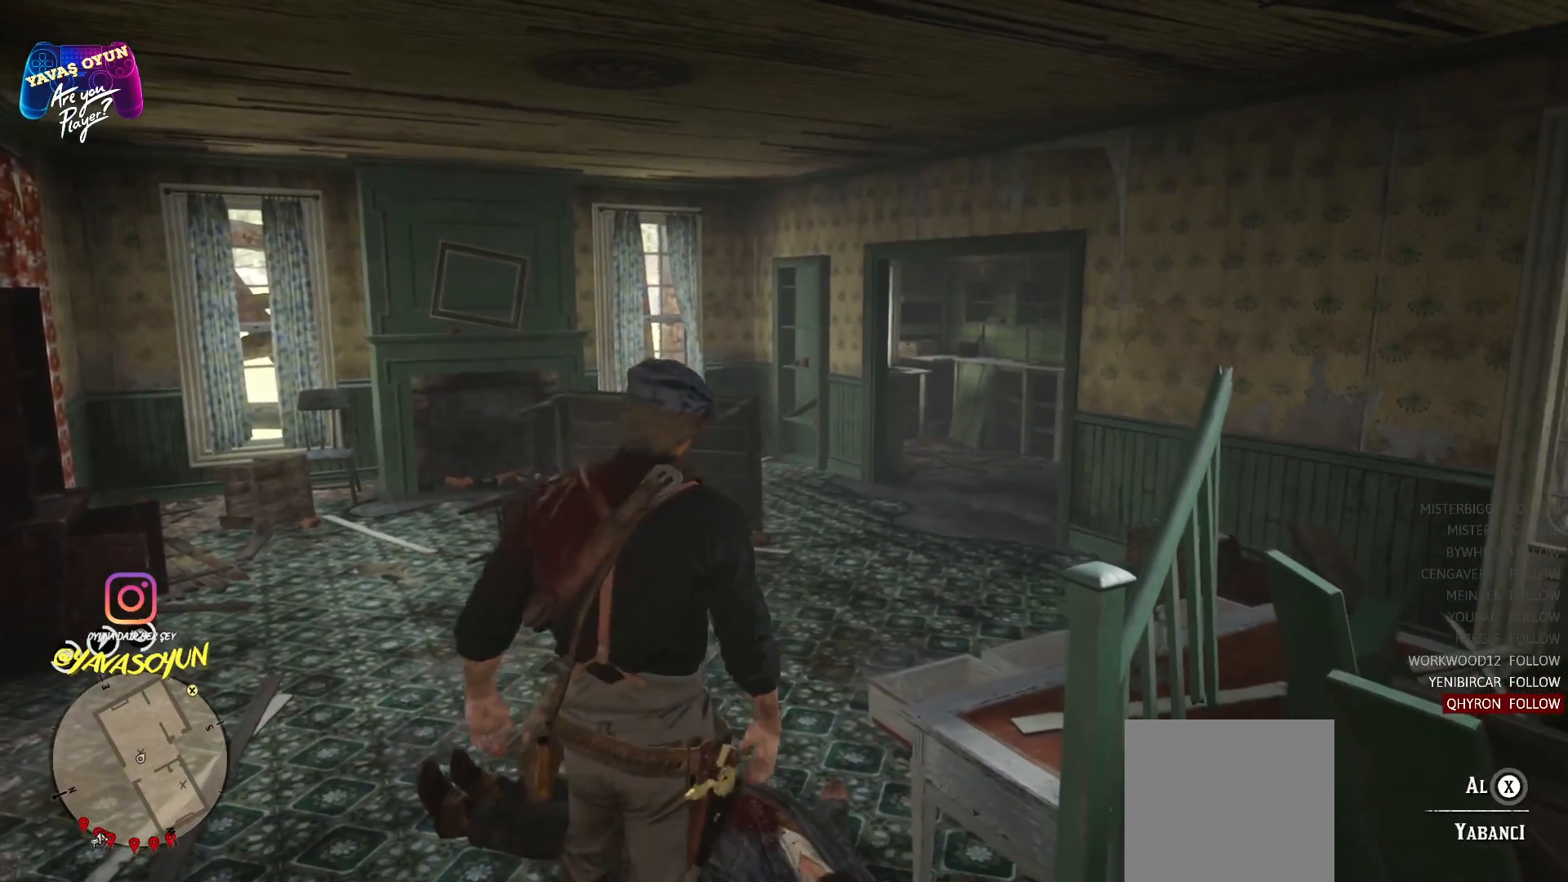
{"buttons": [], "left_stick": "up", "right_stick": "center", "events": [[17, "right_stick", "down-right"], [333, "right_stick", "center"], [417, "left_stick", "up"]]}
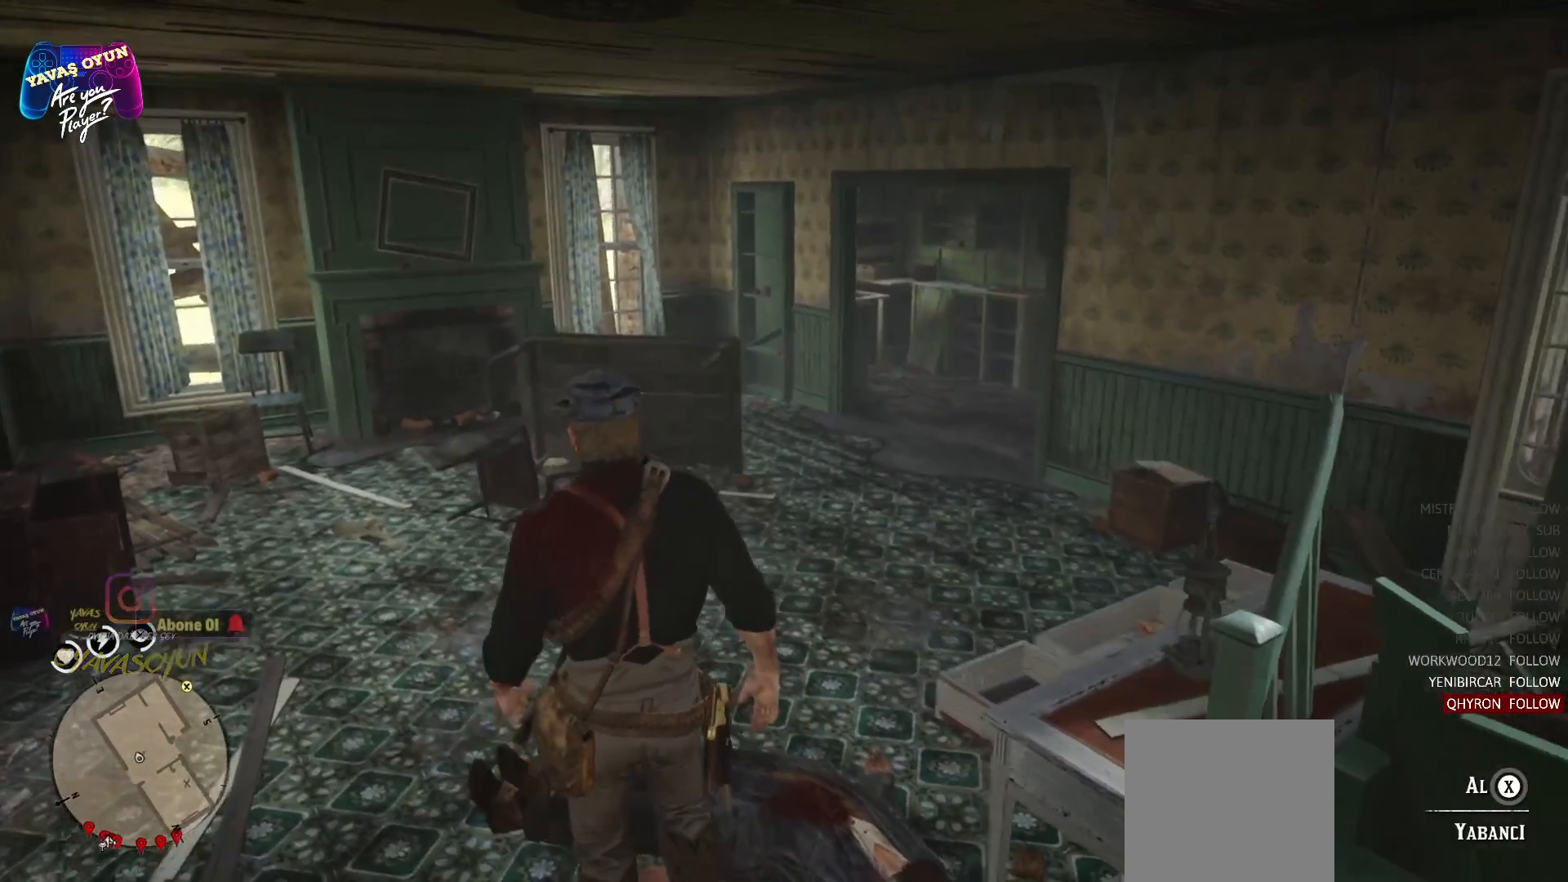
{"buttons": [], "left_stick": "up", "right_stick": "right", "events": [[150, "right_stick", "right"]]}
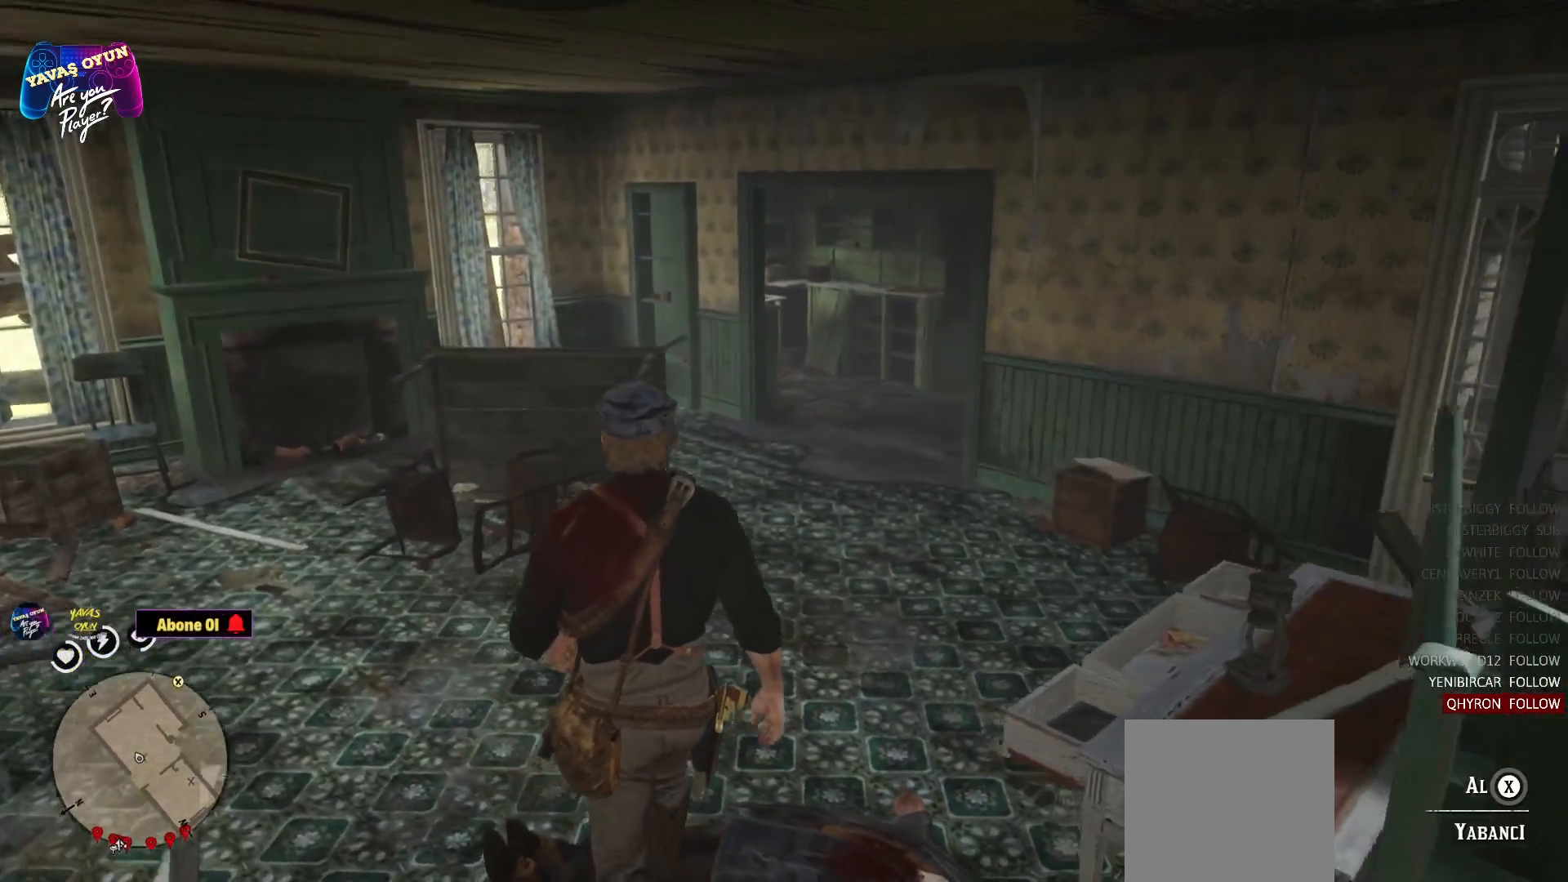
{"buttons": [], "left_stick": "up", "right_stick": "right", "events": []}
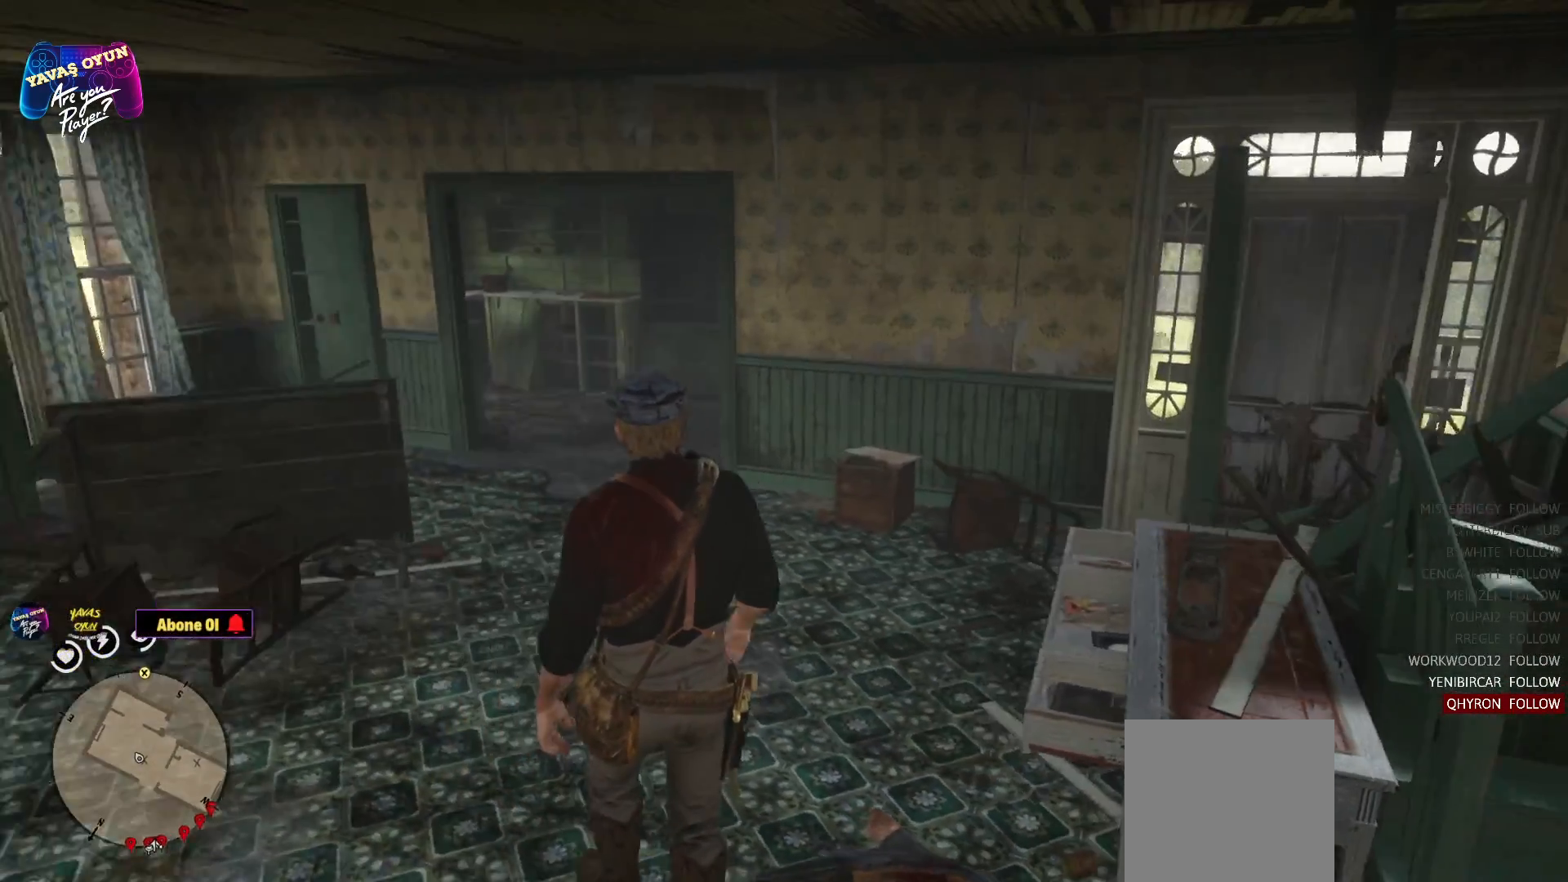
{"buttons": [], "left_stick": "up", "right_stick": "center", "events": [[17, "right_stick", "center"]]}
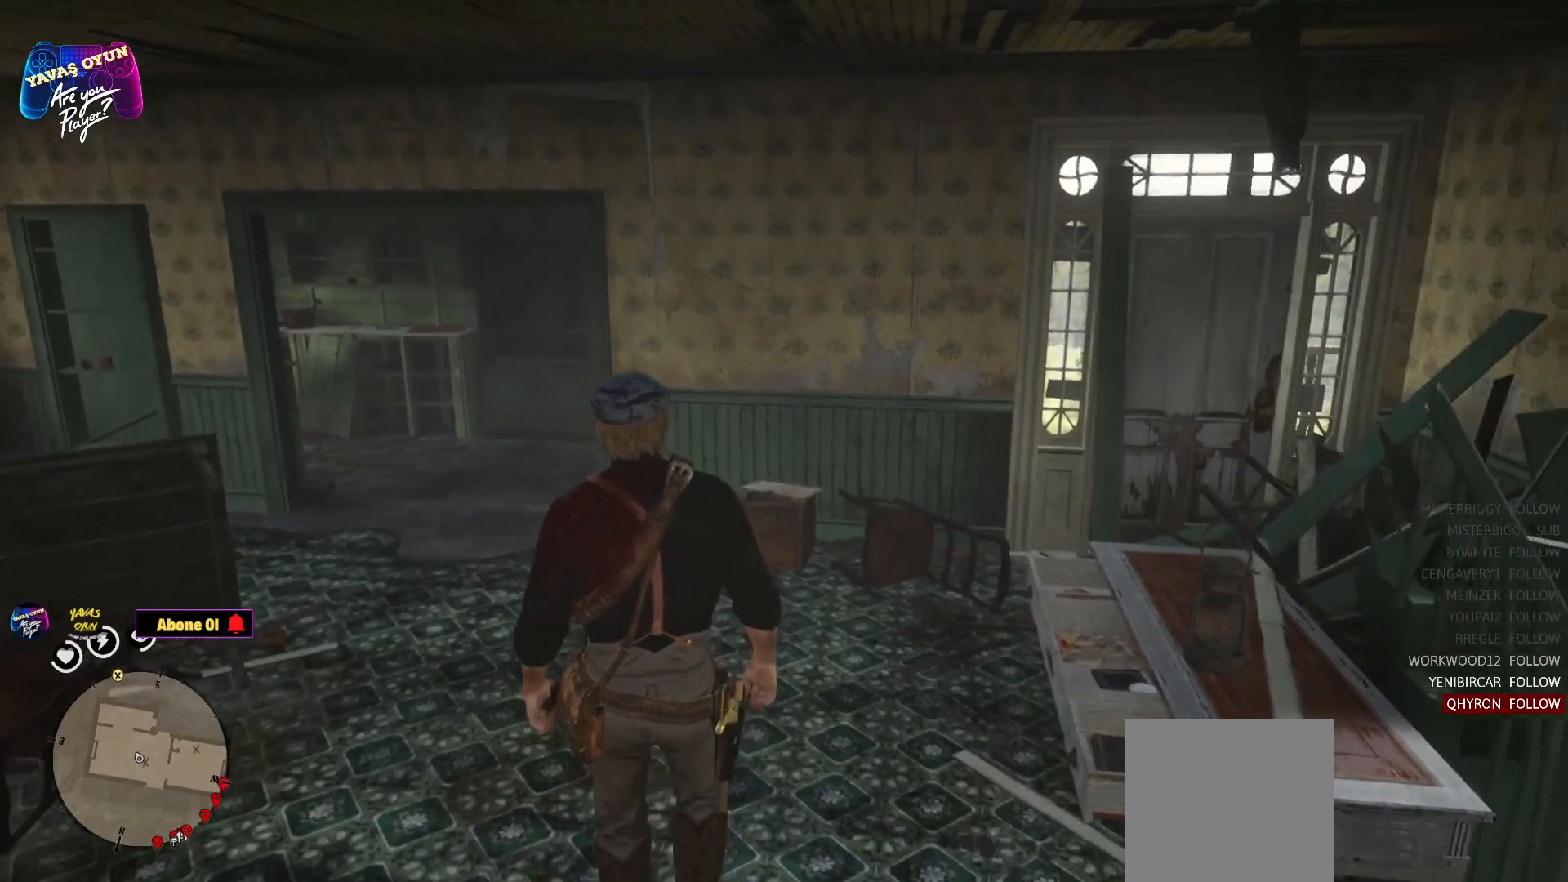
{"buttons": [], "left_stick": "up", "right_stick": "center", "events": []}
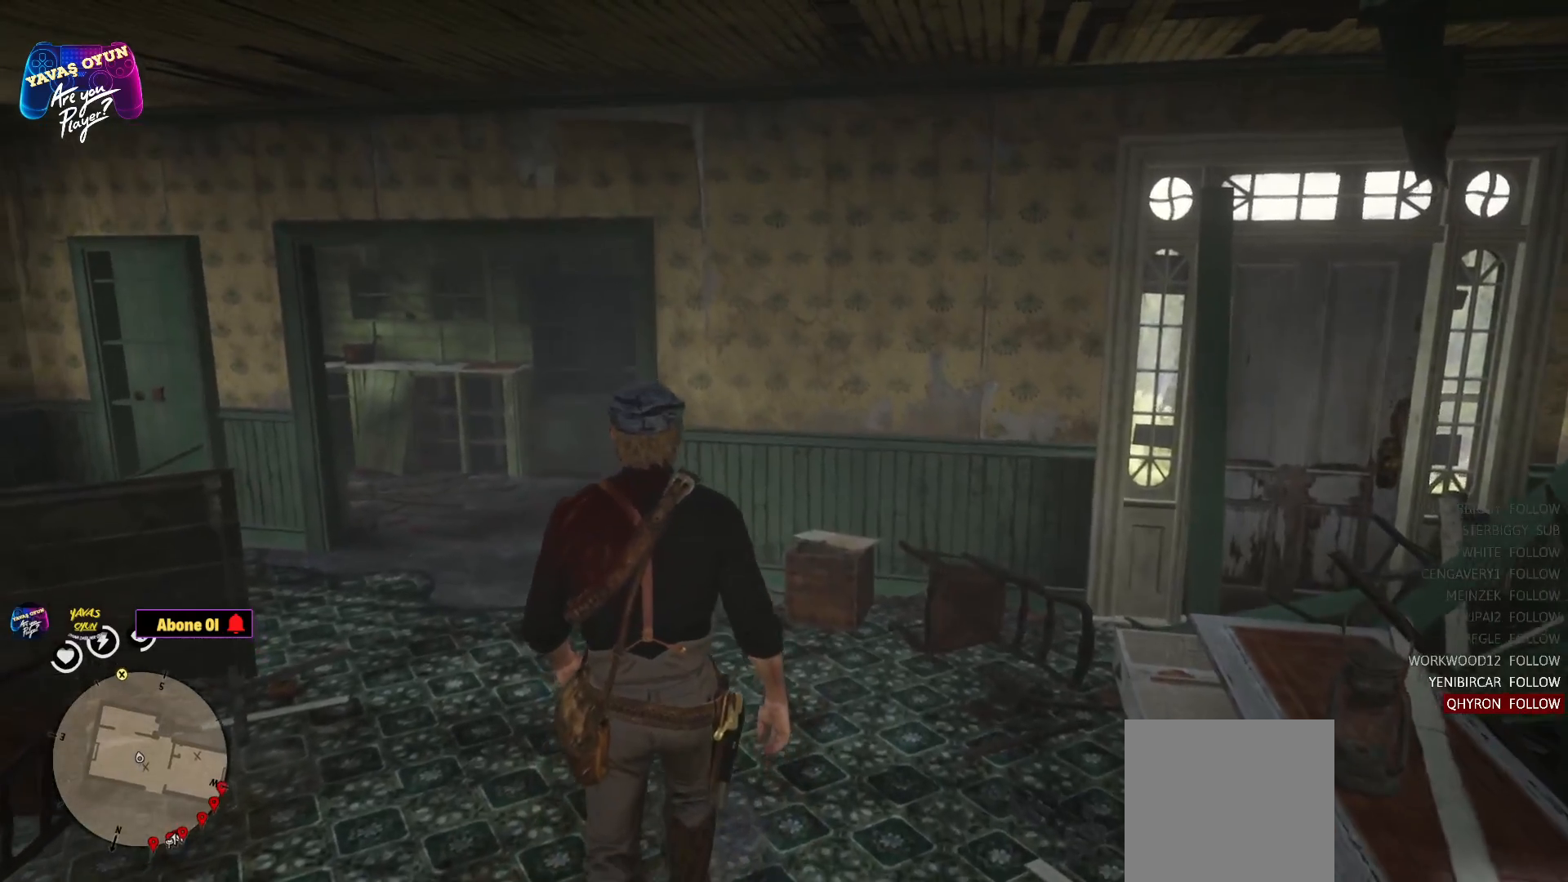
{"buttons": [], "left_stick": "up", "right_stick": "down-right", "events": [[150, "right_stick", "down-right"]]}
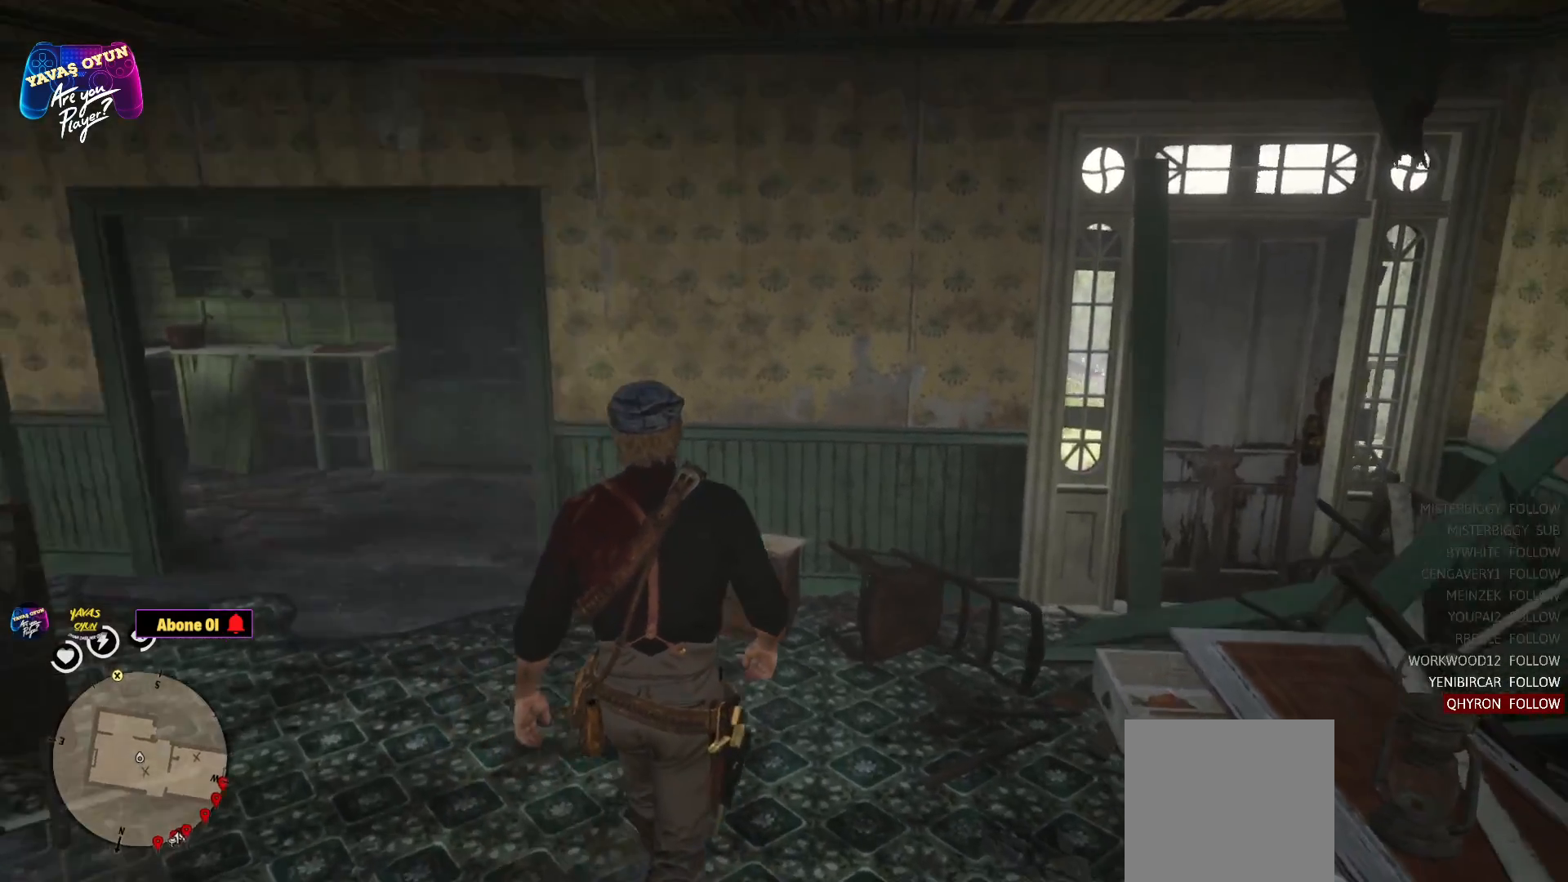
{"buttons": [], "left_stick": "up", "right_stick": "center", "events": [[117, "right_stick", "center"]]}
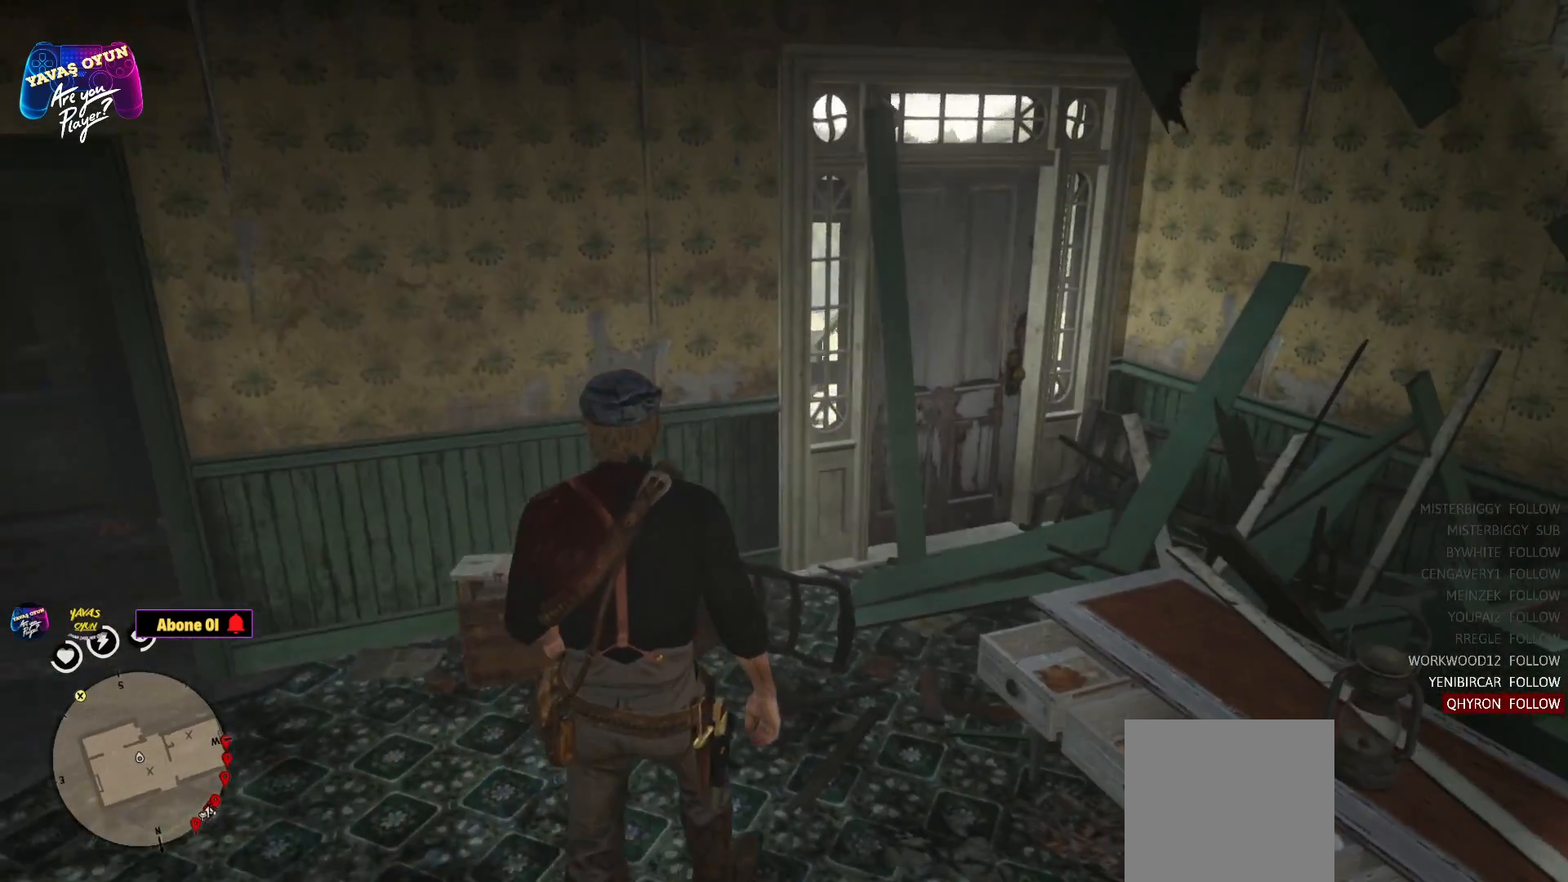
{"buttons": [], "left_stick": "left", "right_stick": "left", "events": [[83, "left_stick", "center"], [233, "left_stick", "left"], [483, "right_stick", "left"]]}
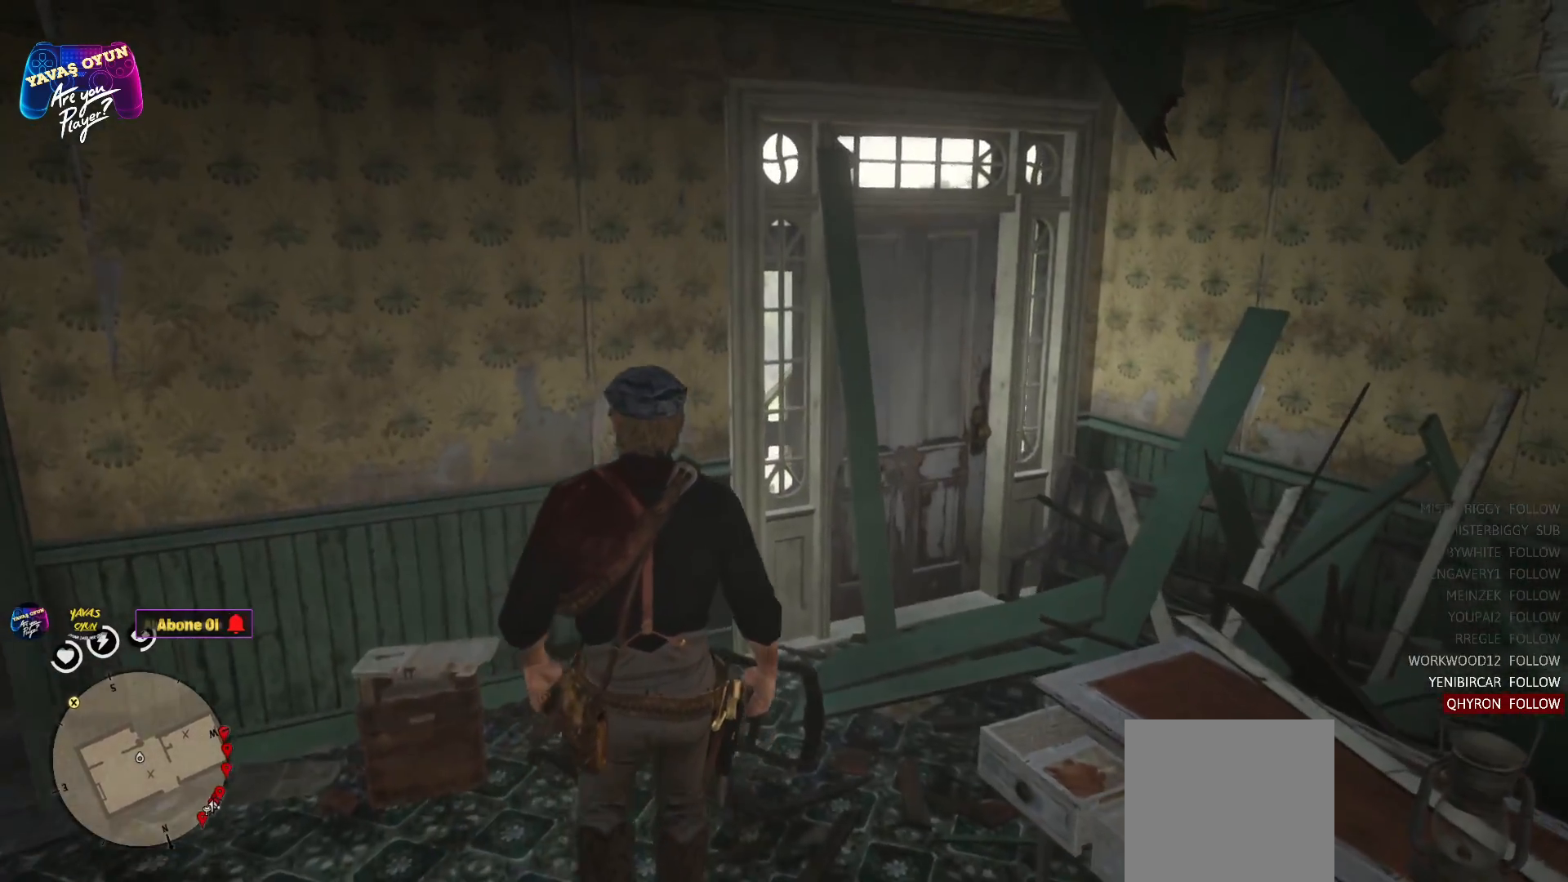
{"buttons": [], "left_stick": "left", "right_stick": "left", "events": [[100, "left_stick", "up-left"], [467, "left_stick", "left"]]}
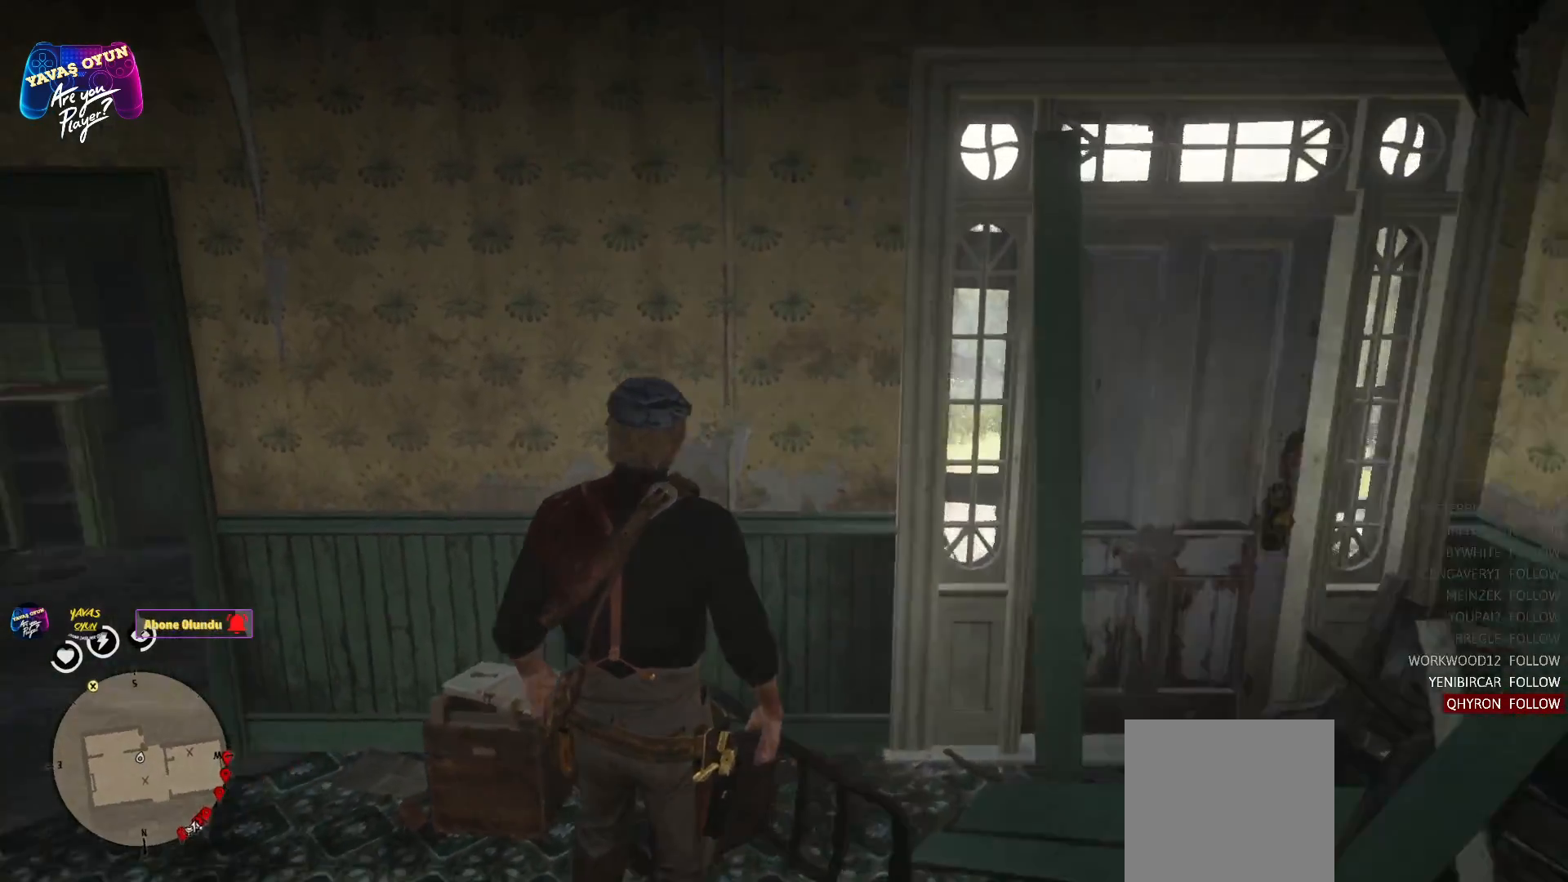
{"buttons": [], "left_stick": "up-left", "right_stick": "center", "events": [[17, "right_stick", "center"], [367, "left_stick", "up-left"]]}
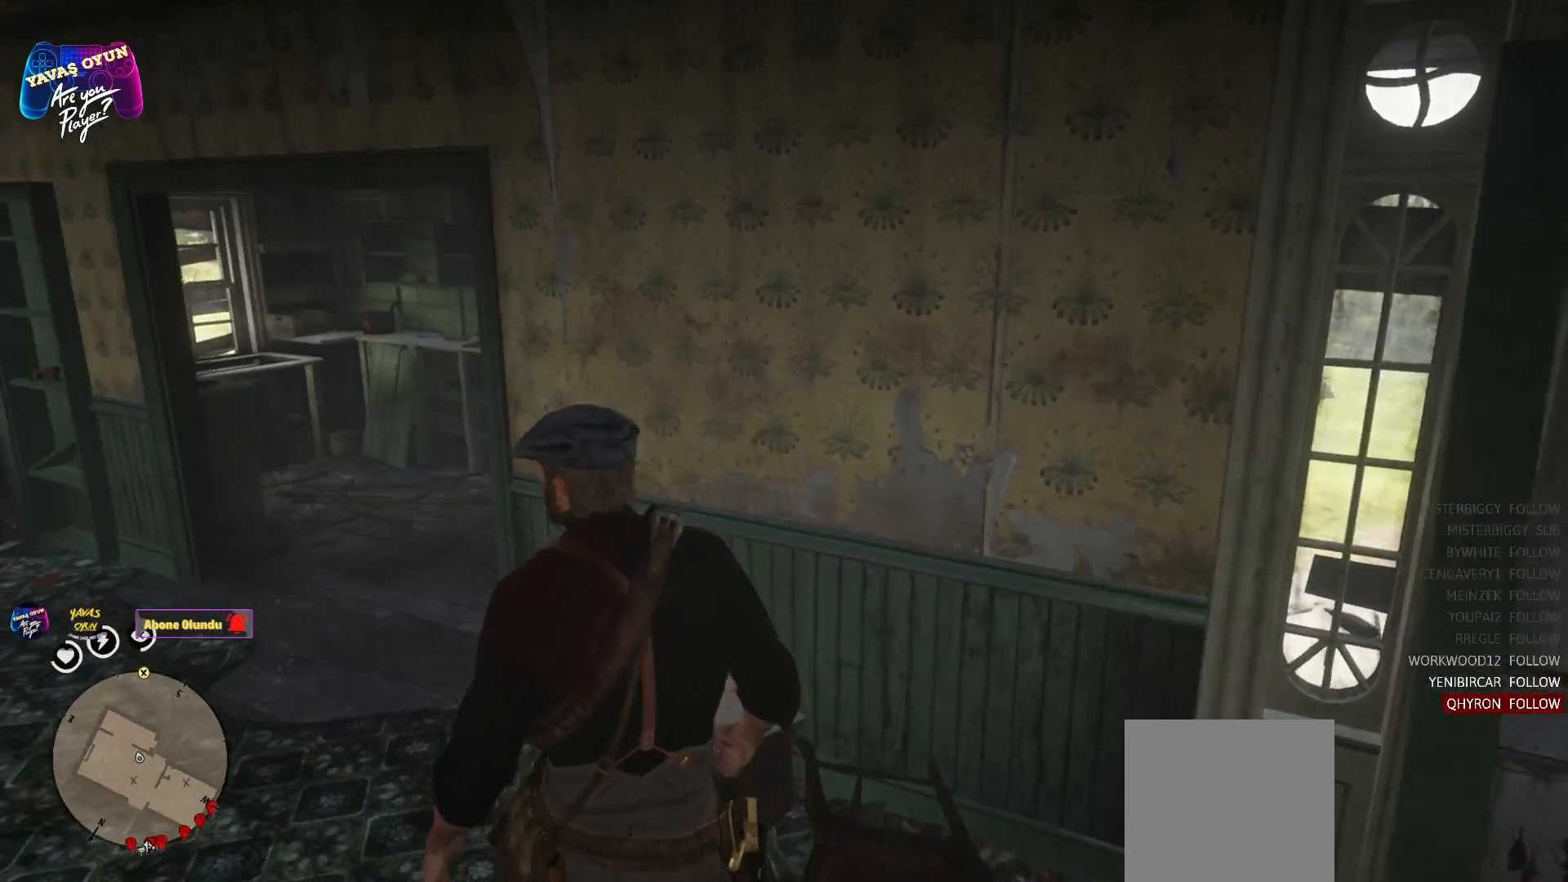
{"buttons": ["B"], "left_stick": "up-left", "right_stick": "center", "events": [[367, "B", "down"]]}
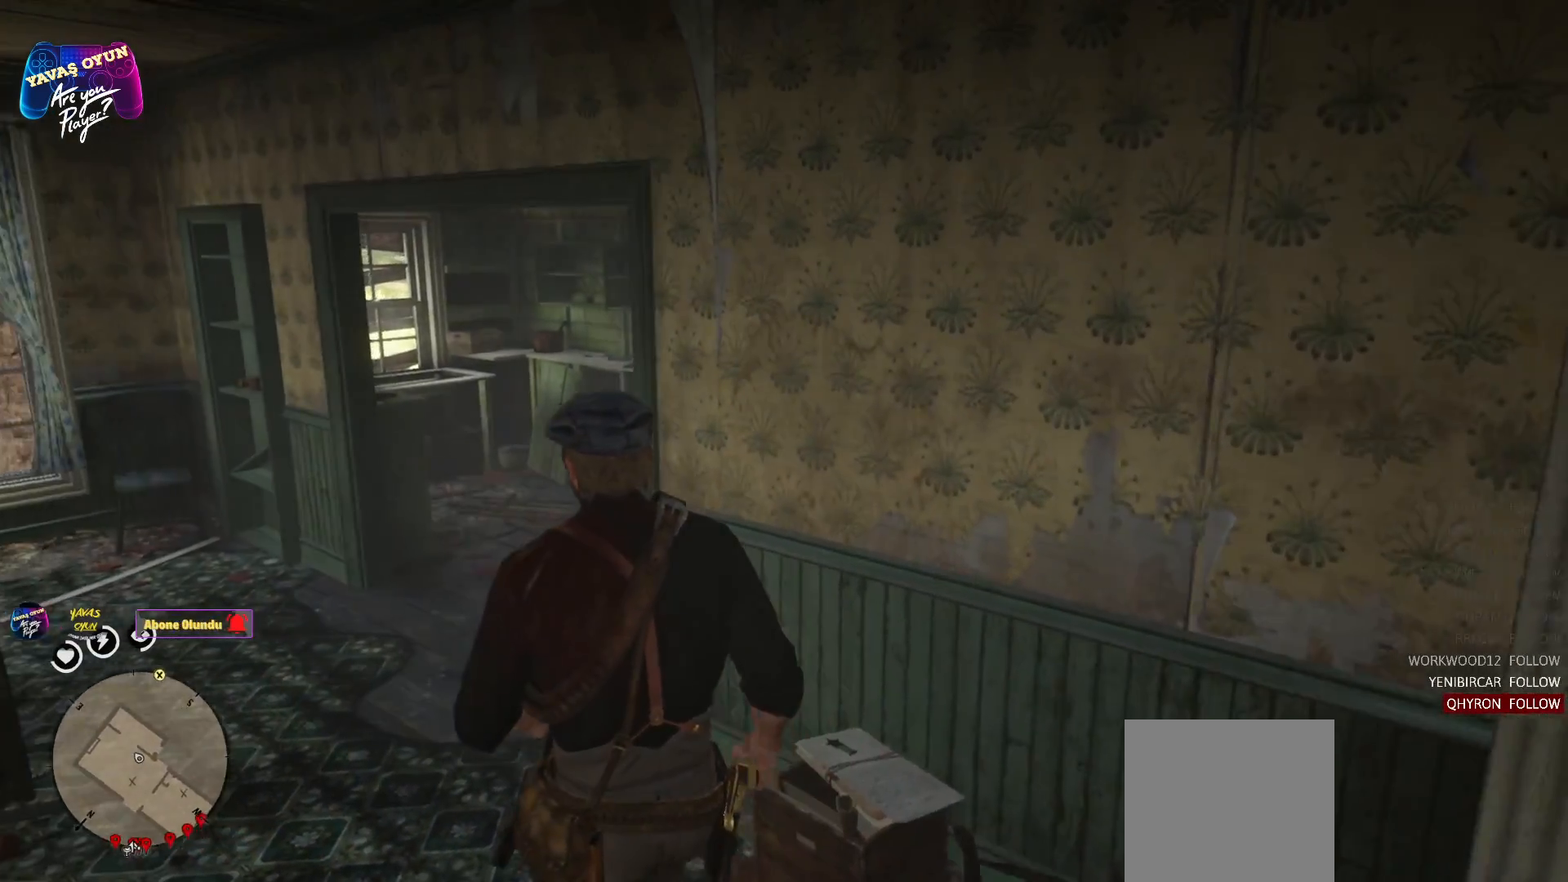
{"buttons": ["A"], "left_stick": "up", "right_stick": "center", "events": [[150, "B", "up"], [267, "A", "down"], [267, "left_stick", "up"]]}
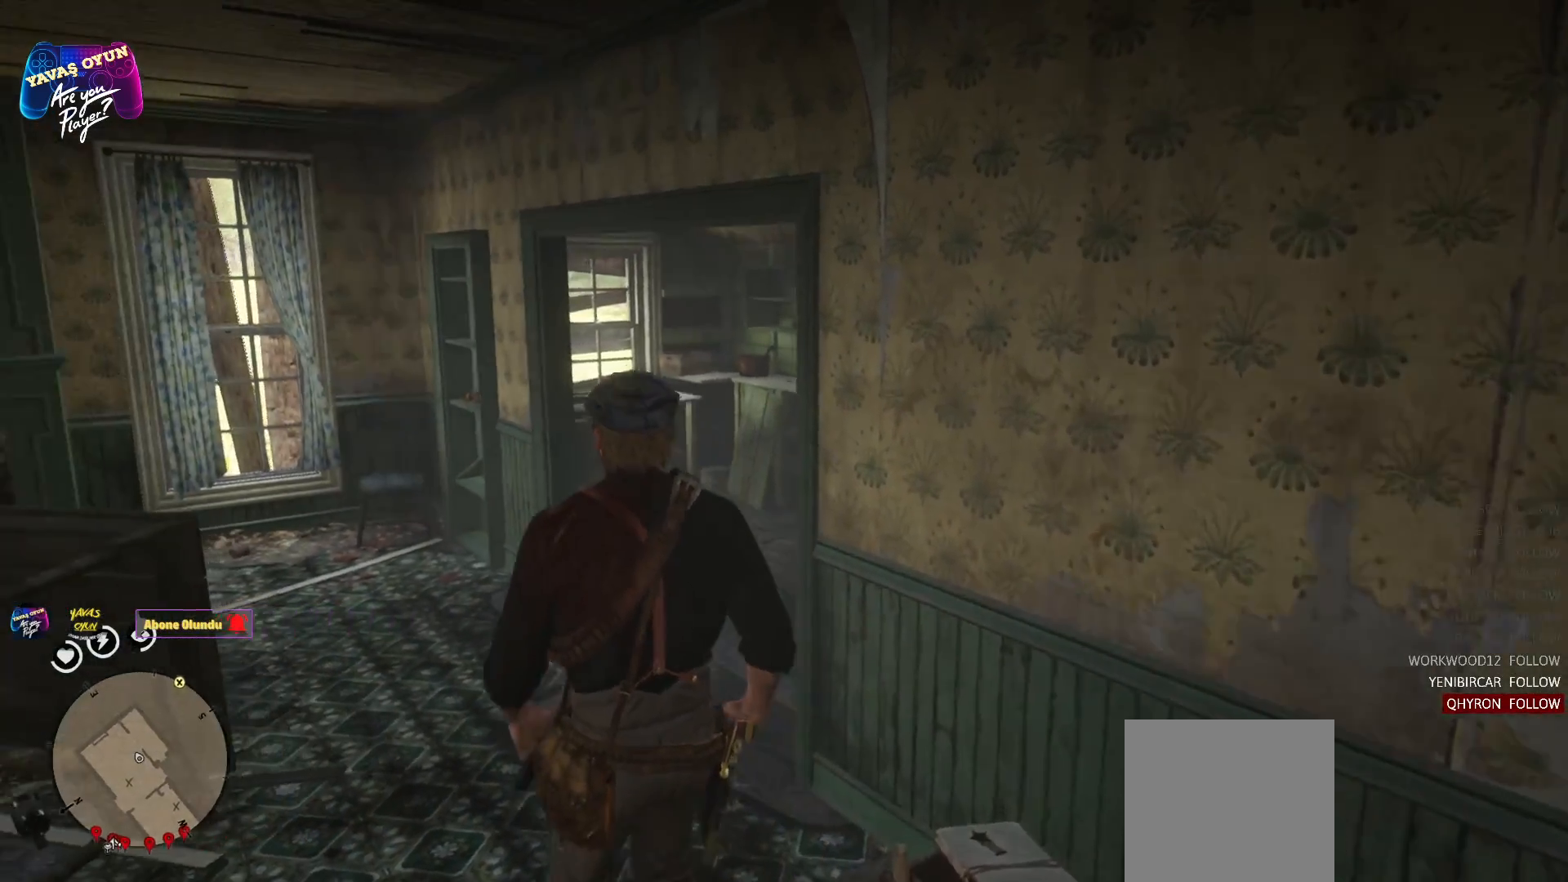
{"buttons": ["A"], "left_stick": "up", "right_stick": "center", "events": []}
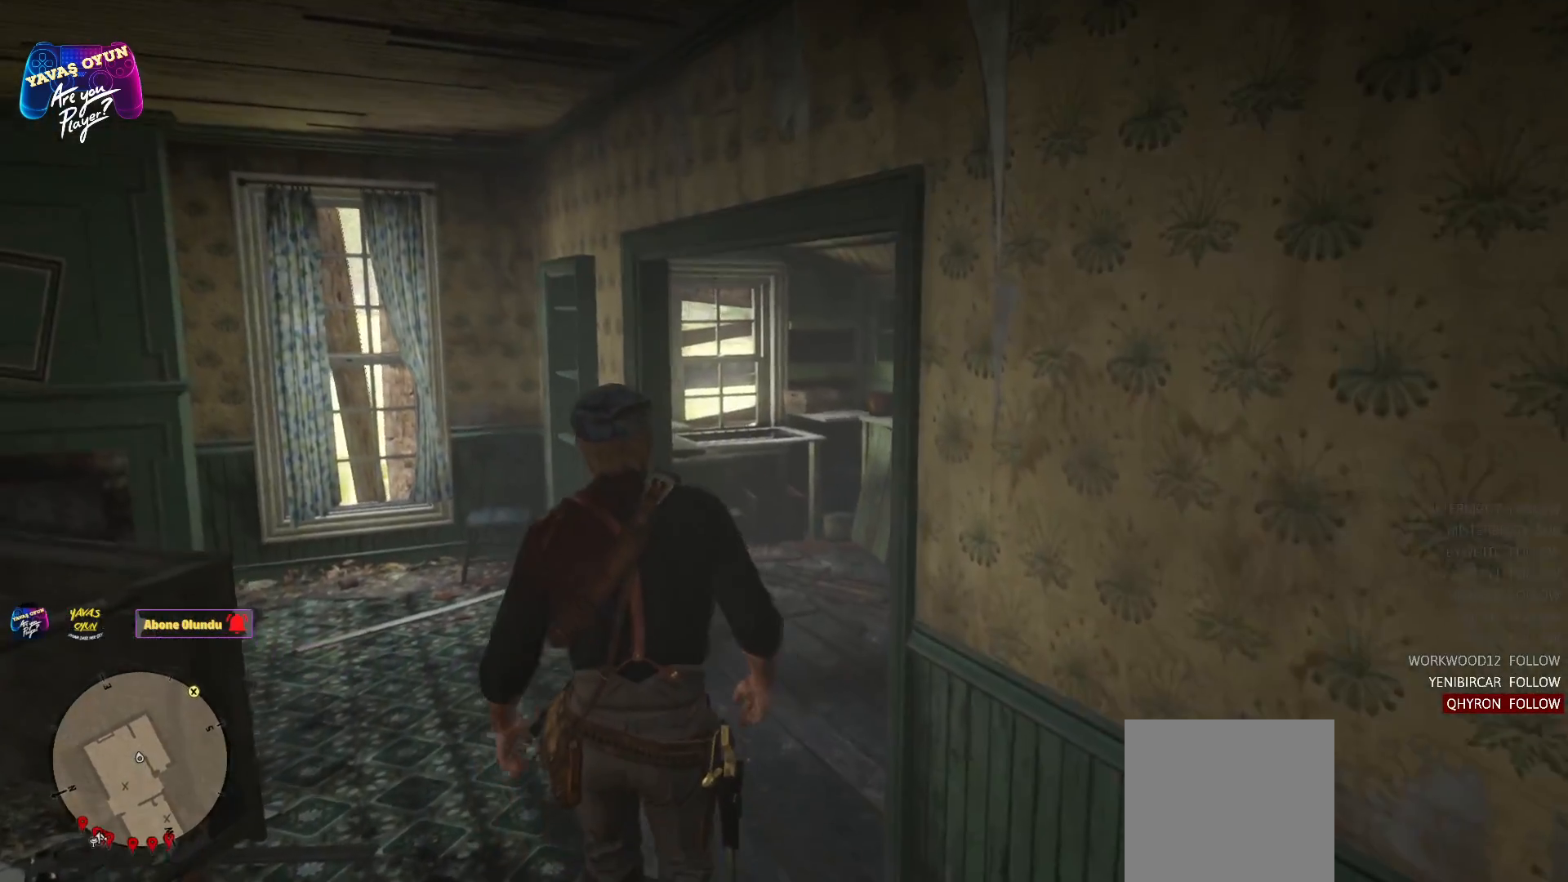
{"buttons": [], "left_stick": "up", "right_stick": "right", "events": [[167, "A", "up"], [383, "right_stick", "right"]]}
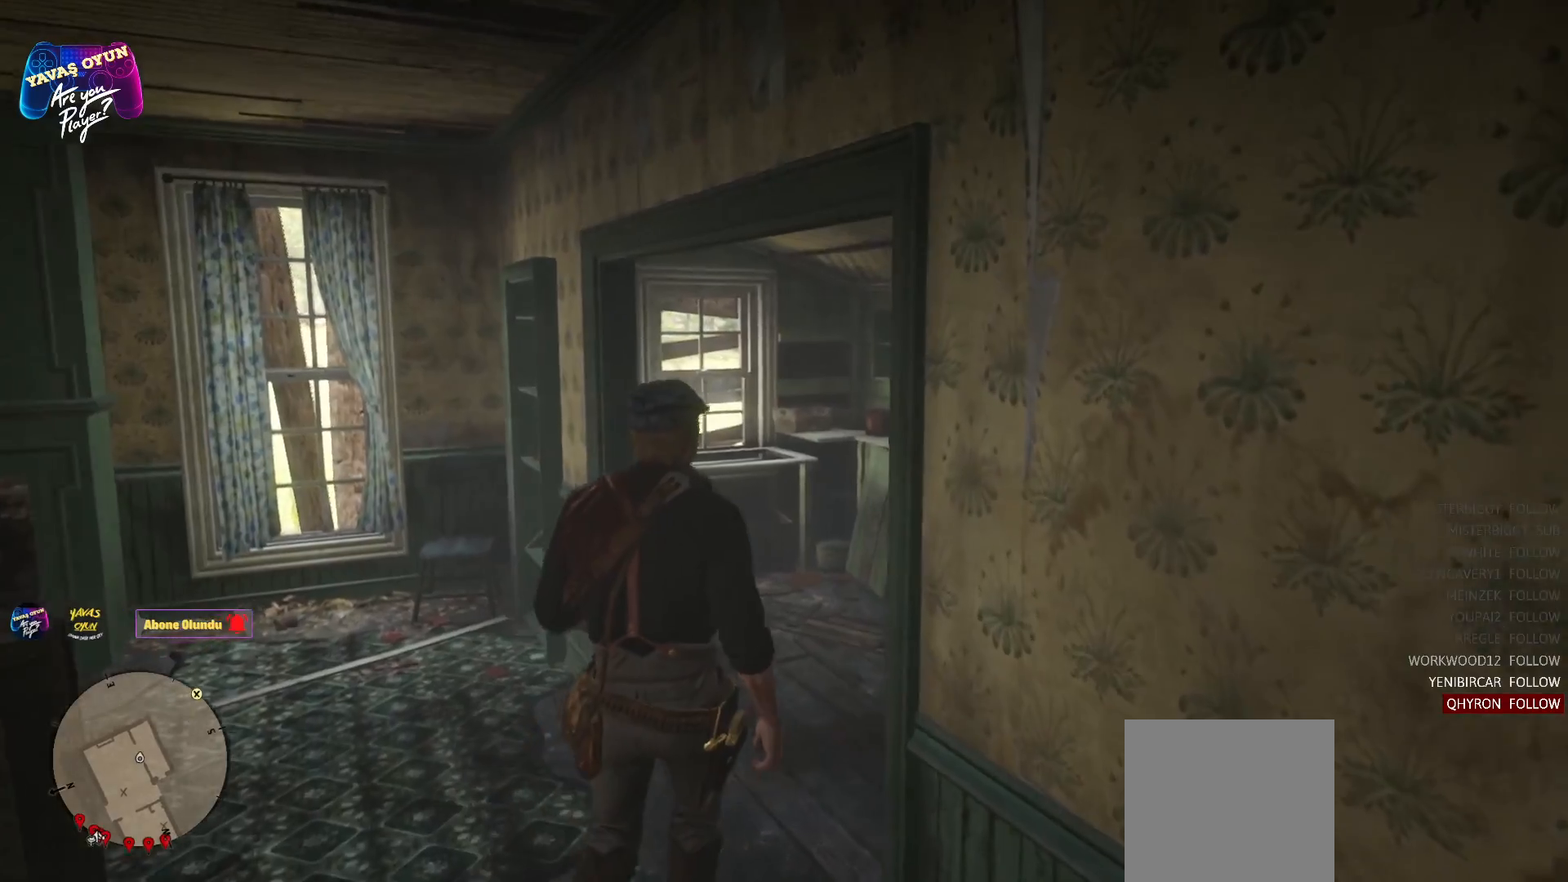
{"buttons": [], "left_stick": "up", "right_stick": "right", "events": []}
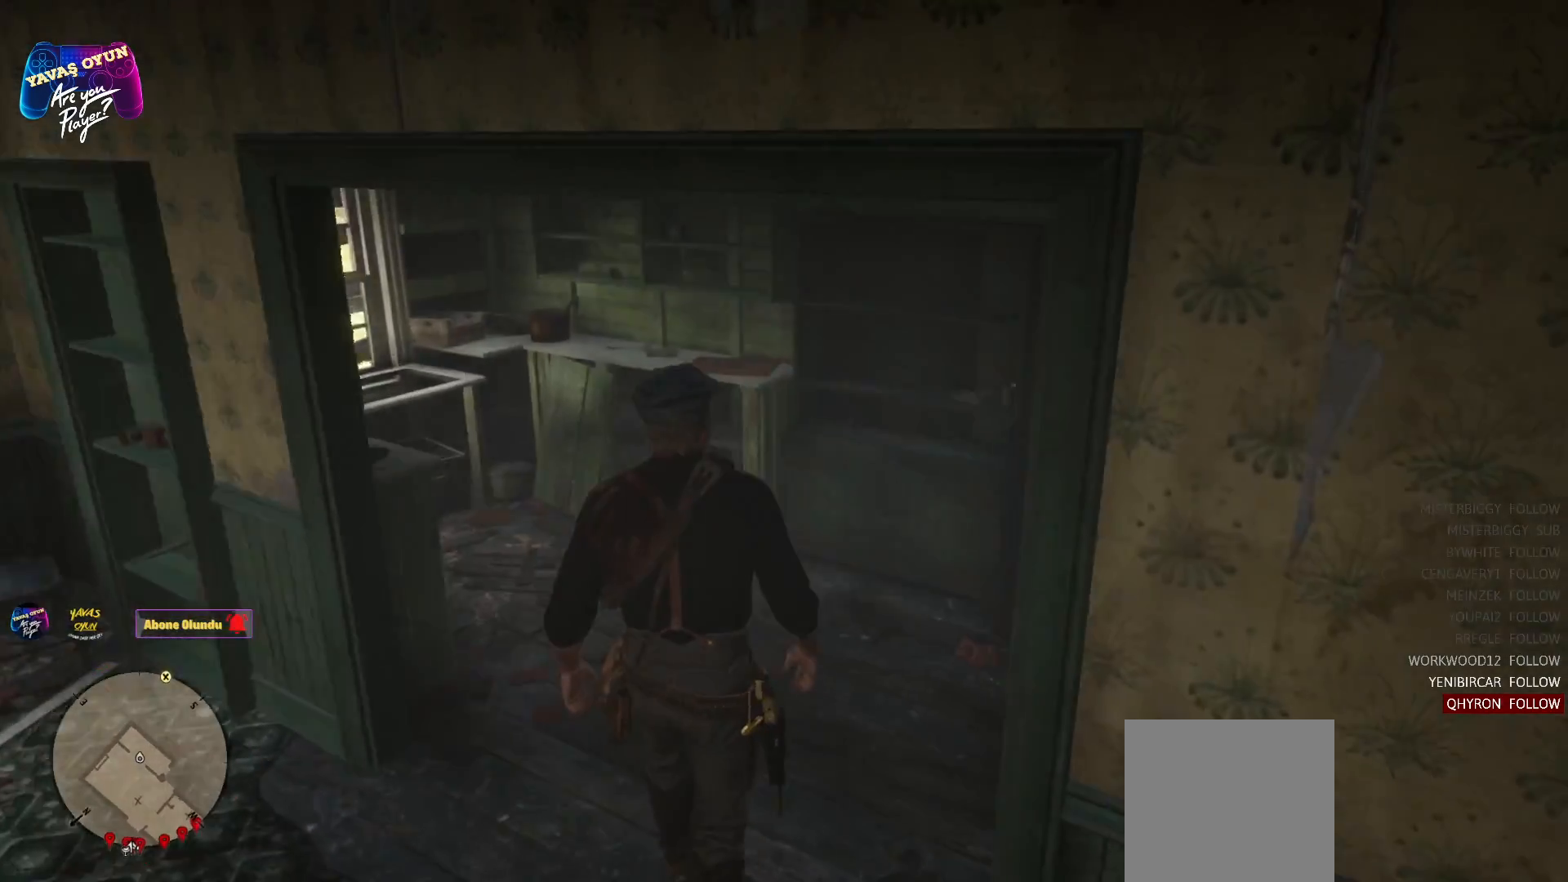
{"buttons": [], "left_stick": "up", "right_stick": "right", "events": []}
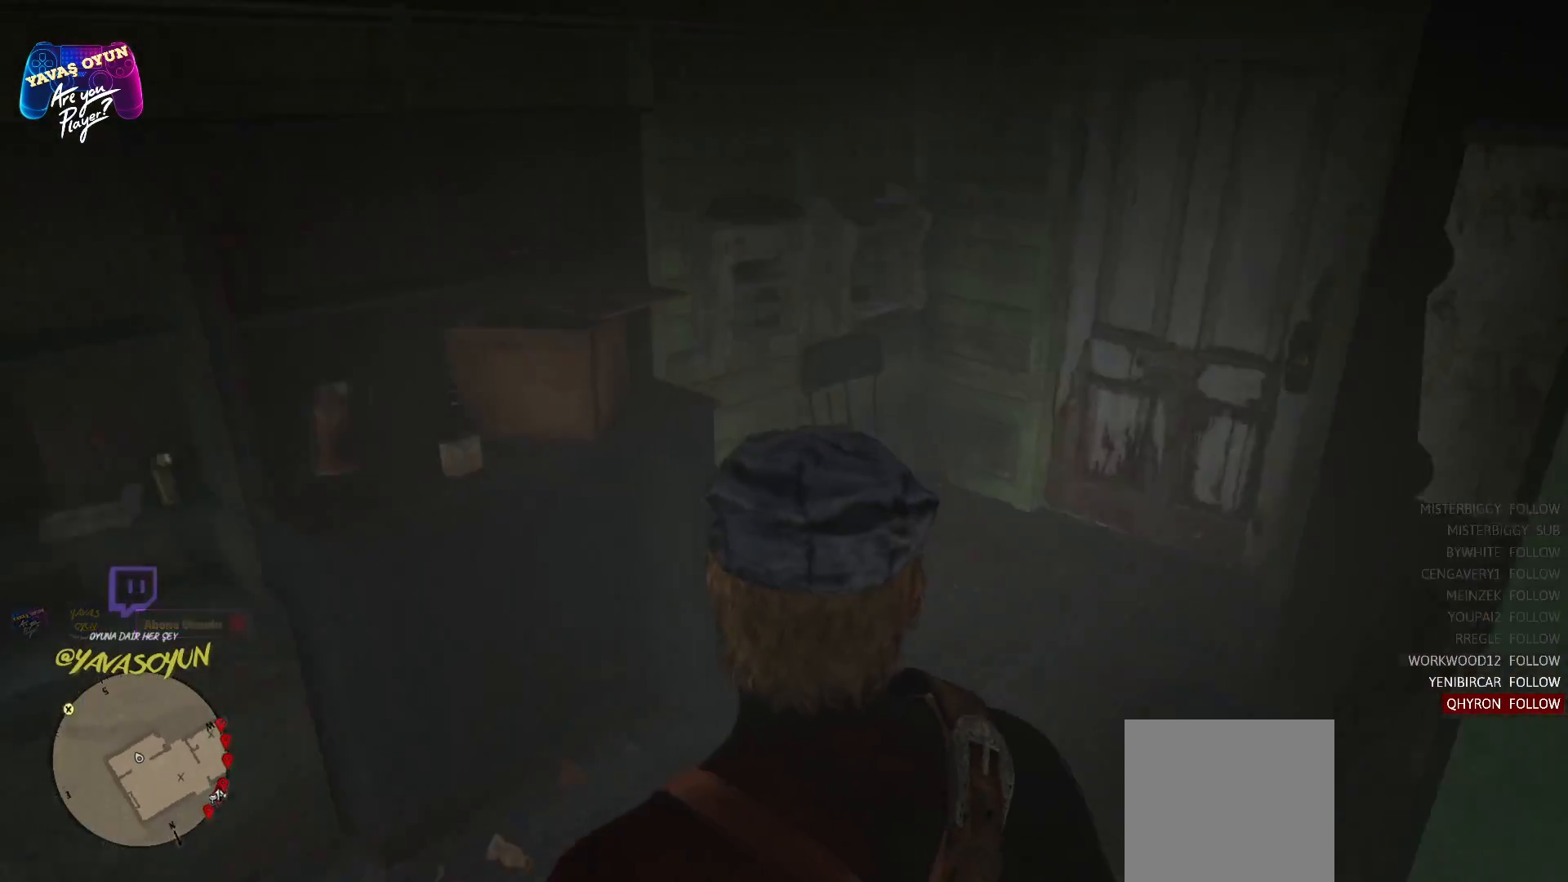
{"buttons": ["A"], "left_stick": "up", "right_stick": "center", "events": [[33, "right_stick", "center"], [483, "A", "down"]]}
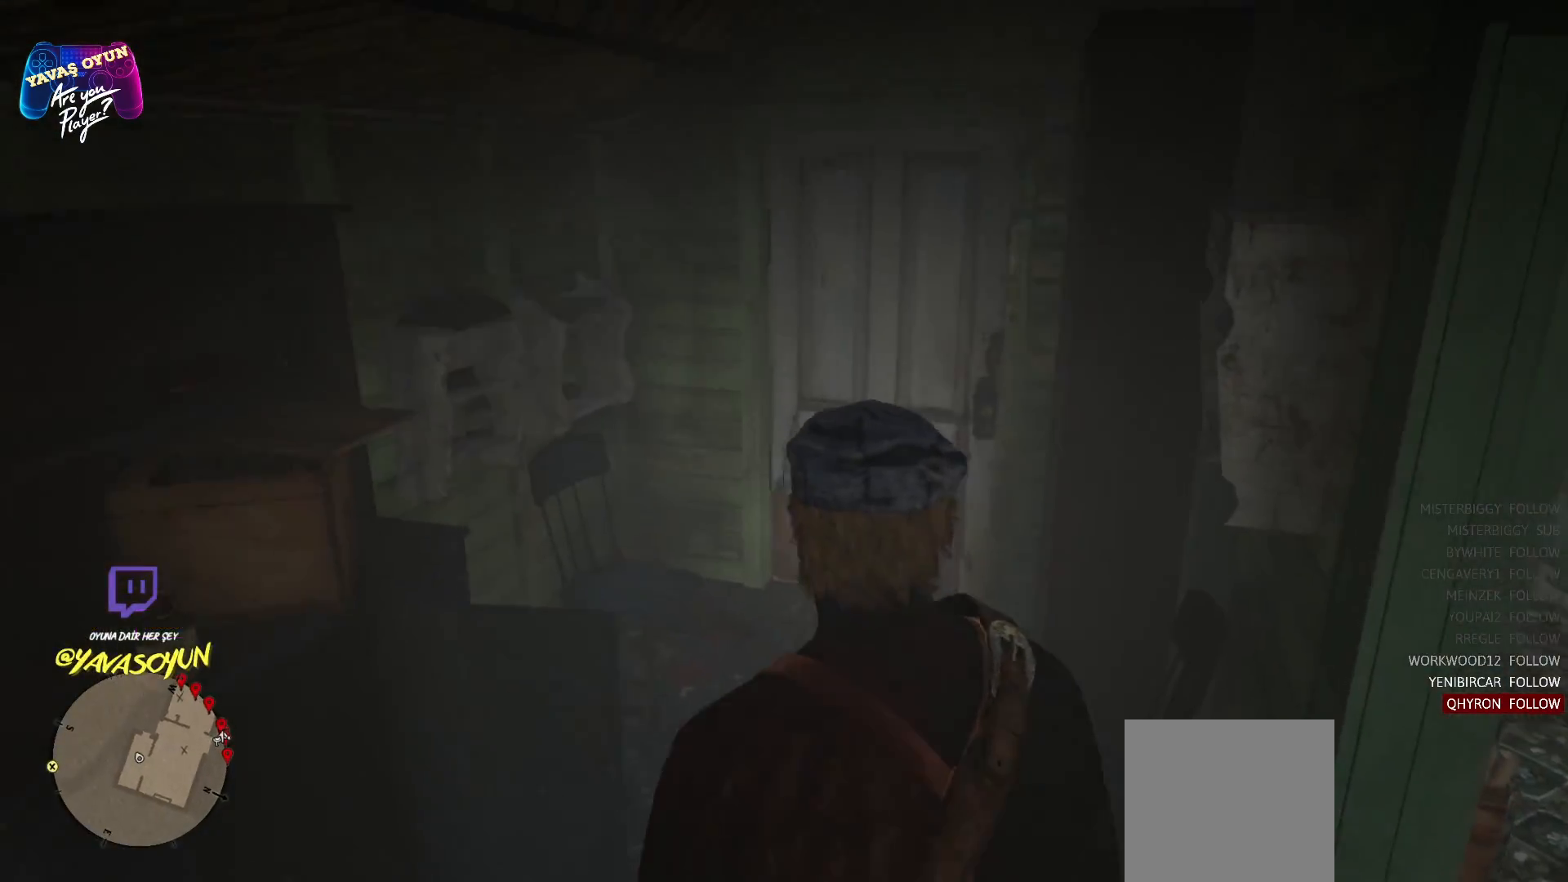
{"buttons": ["A"], "left_stick": "up", "right_stick": "center", "events": []}
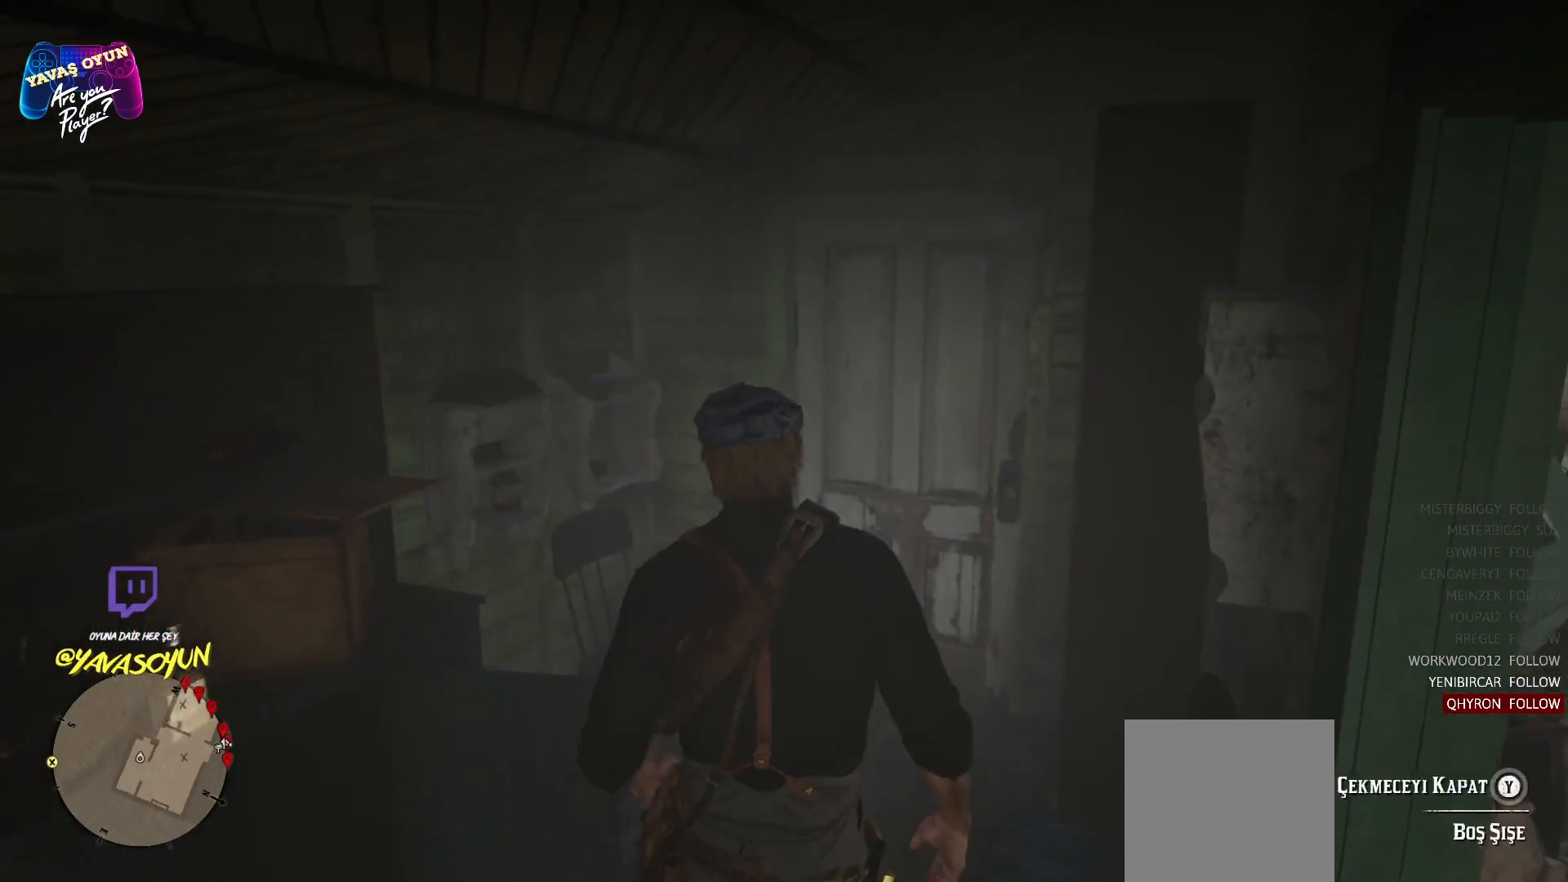
{"buttons": [], "left_stick": "center", "right_stick": "center", "events": [[317, "A", "up"], [317, "left_stick", "center"]]}
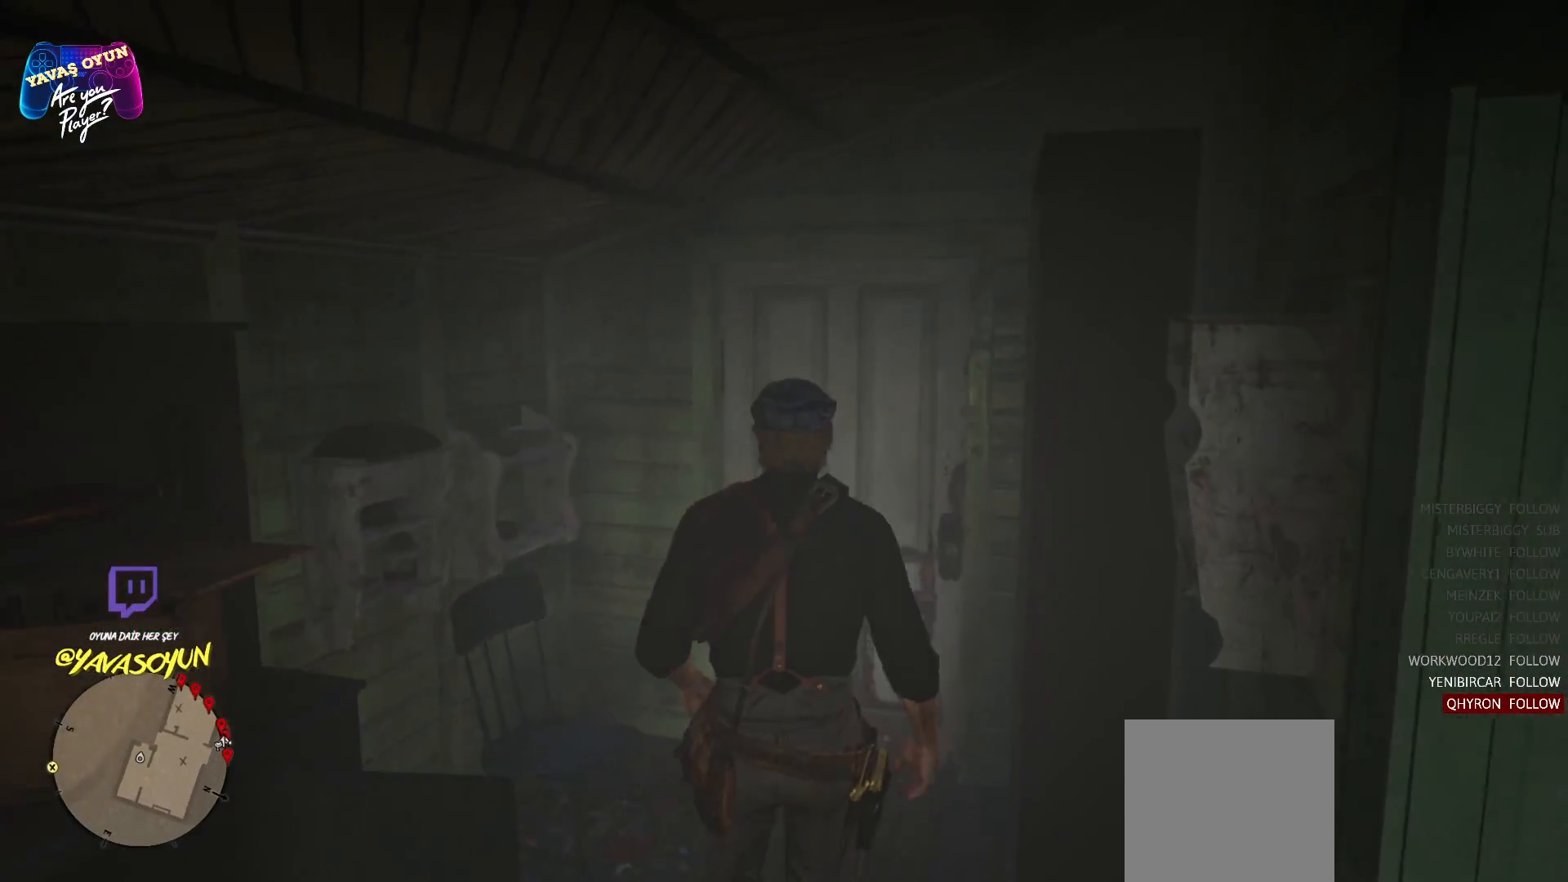
{"buttons": [], "left_stick": "center", "right_stick": "down-right", "events": [[50, "right_stick", "down-right"]]}
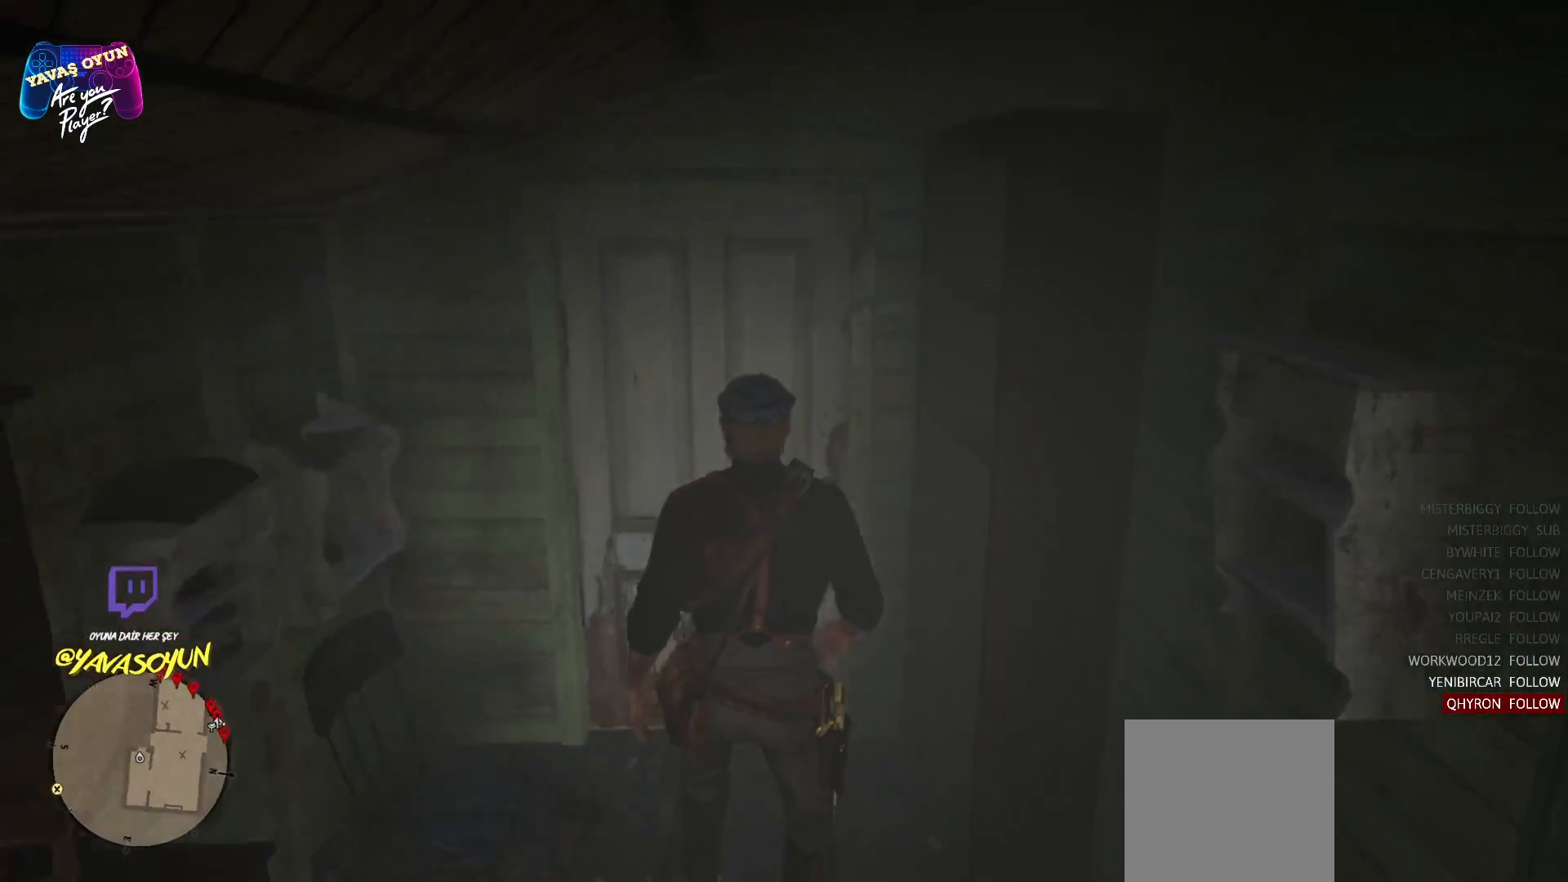
{"buttons": [], "left_stick": "right", "right_stick": "center", "events": [[417, "left_stick", "right"], [433, "right_stick", "center"]]}
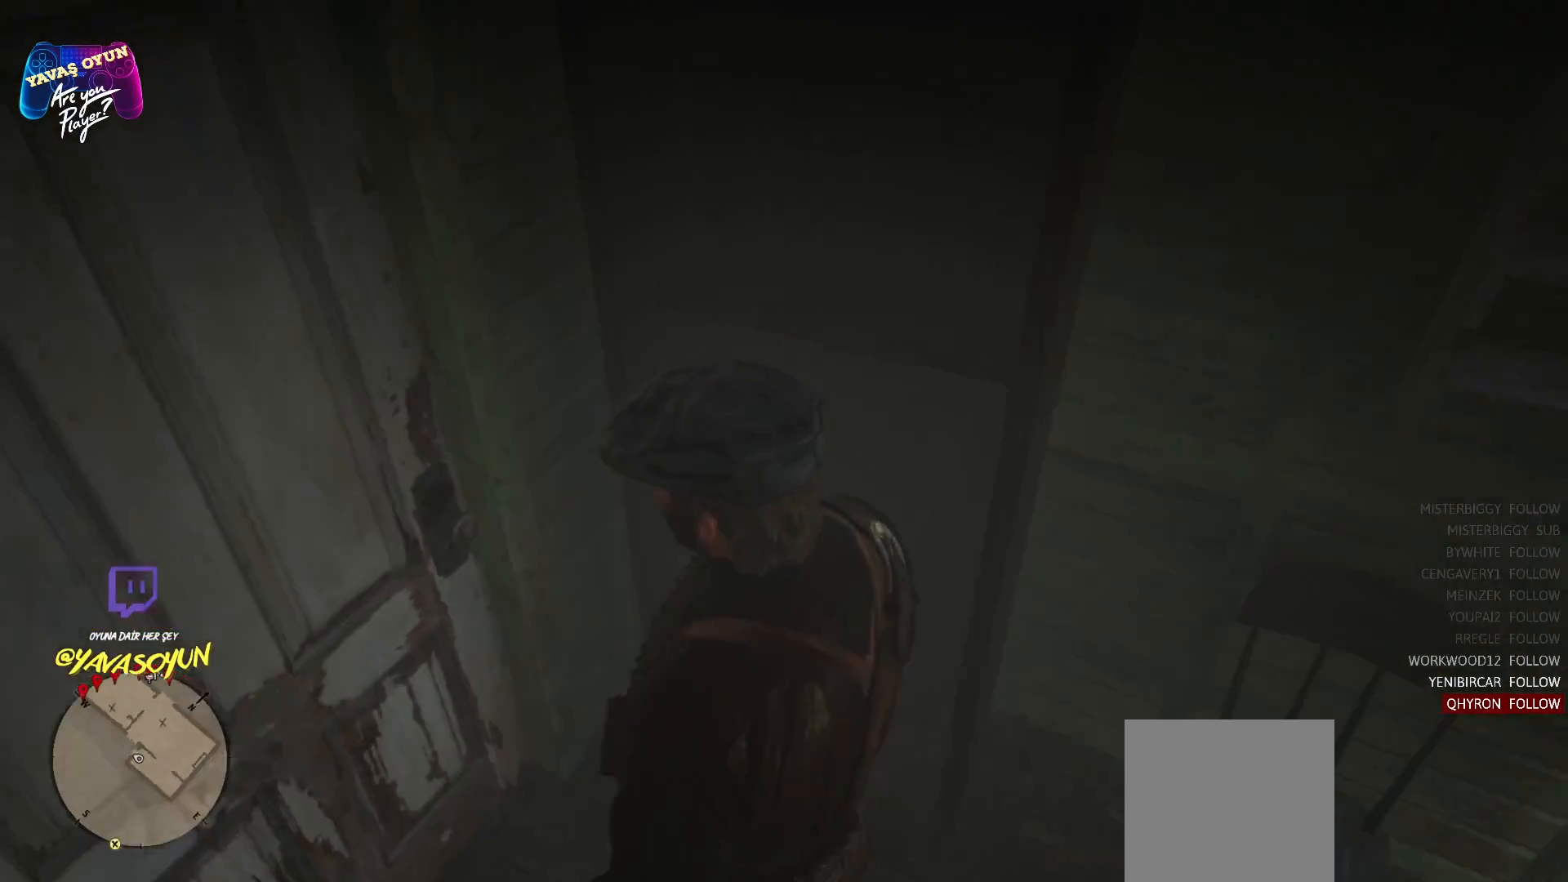
{"buttons": [], "left_stick": "center", "right_stick": "up-right", "events": [[150, "left_stick", "center"], [400, "right_stick", "up-right"]]}
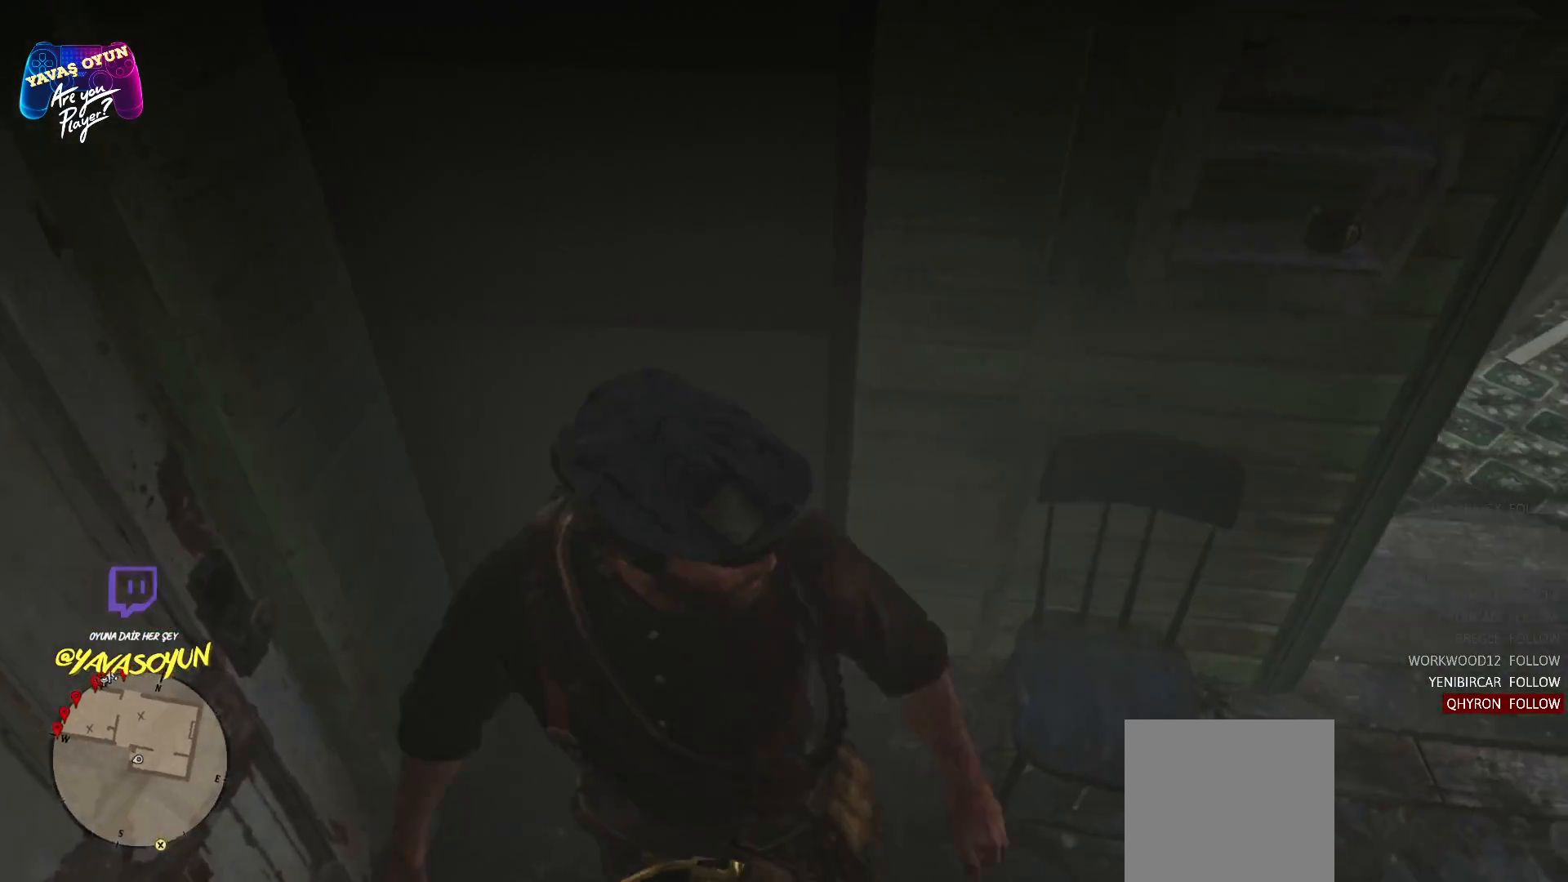
{"buttons": [], "left_stick": "center", "right_stick": "center", "events": [[250, "right_stick", "up"], [400, "right_stick", "center"]]}
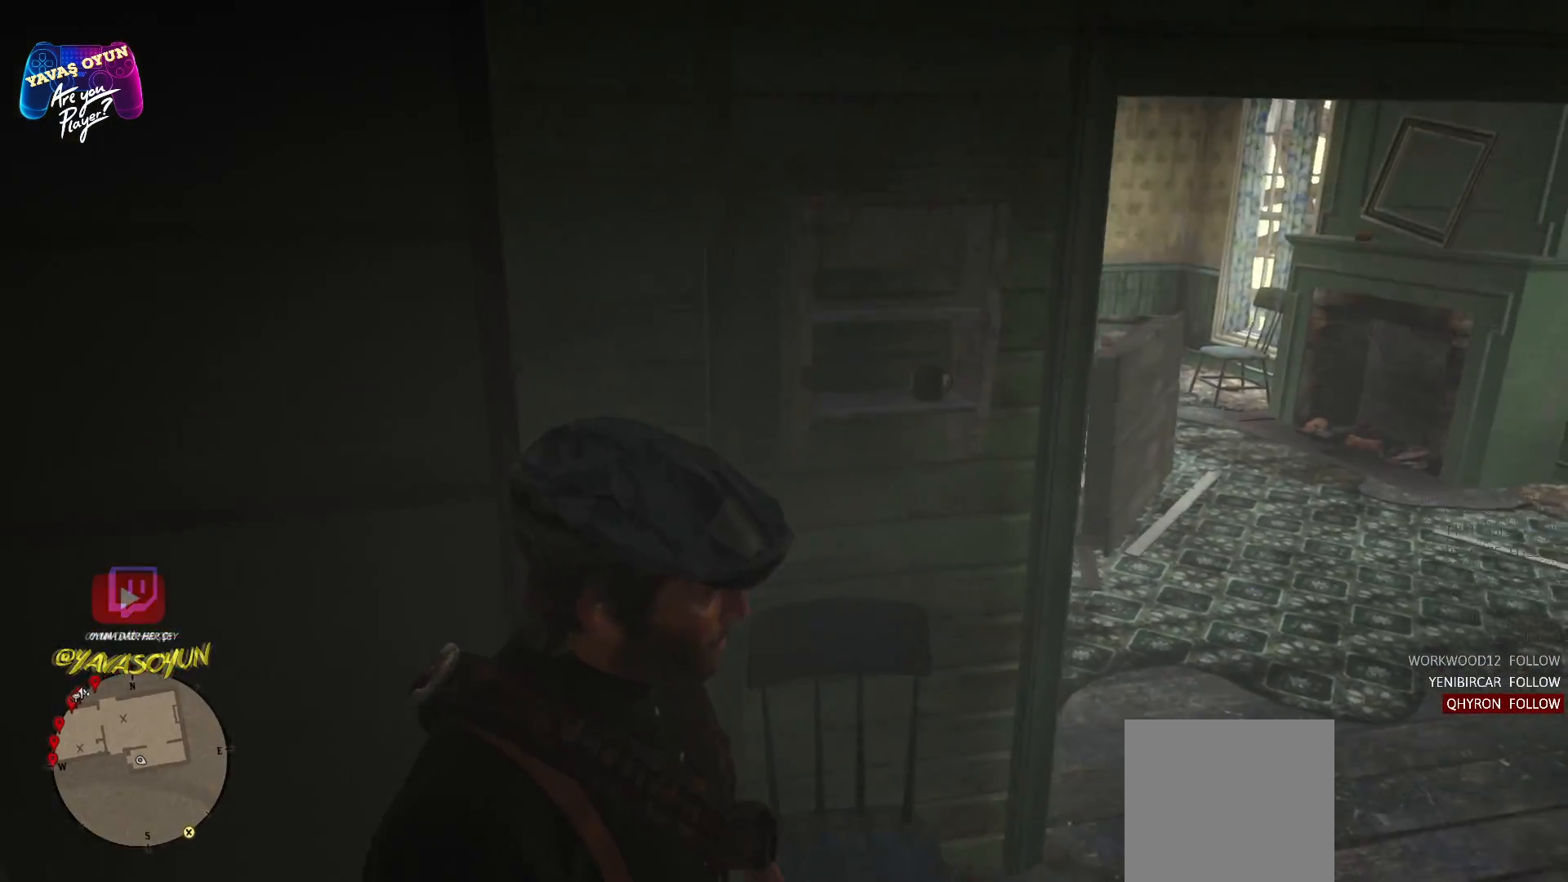
{"buttons": [], "left_stick": "center", "right_stick": "center", "events": [[117, "right_stick", "up"], [250, "right_stick", "center"]]}
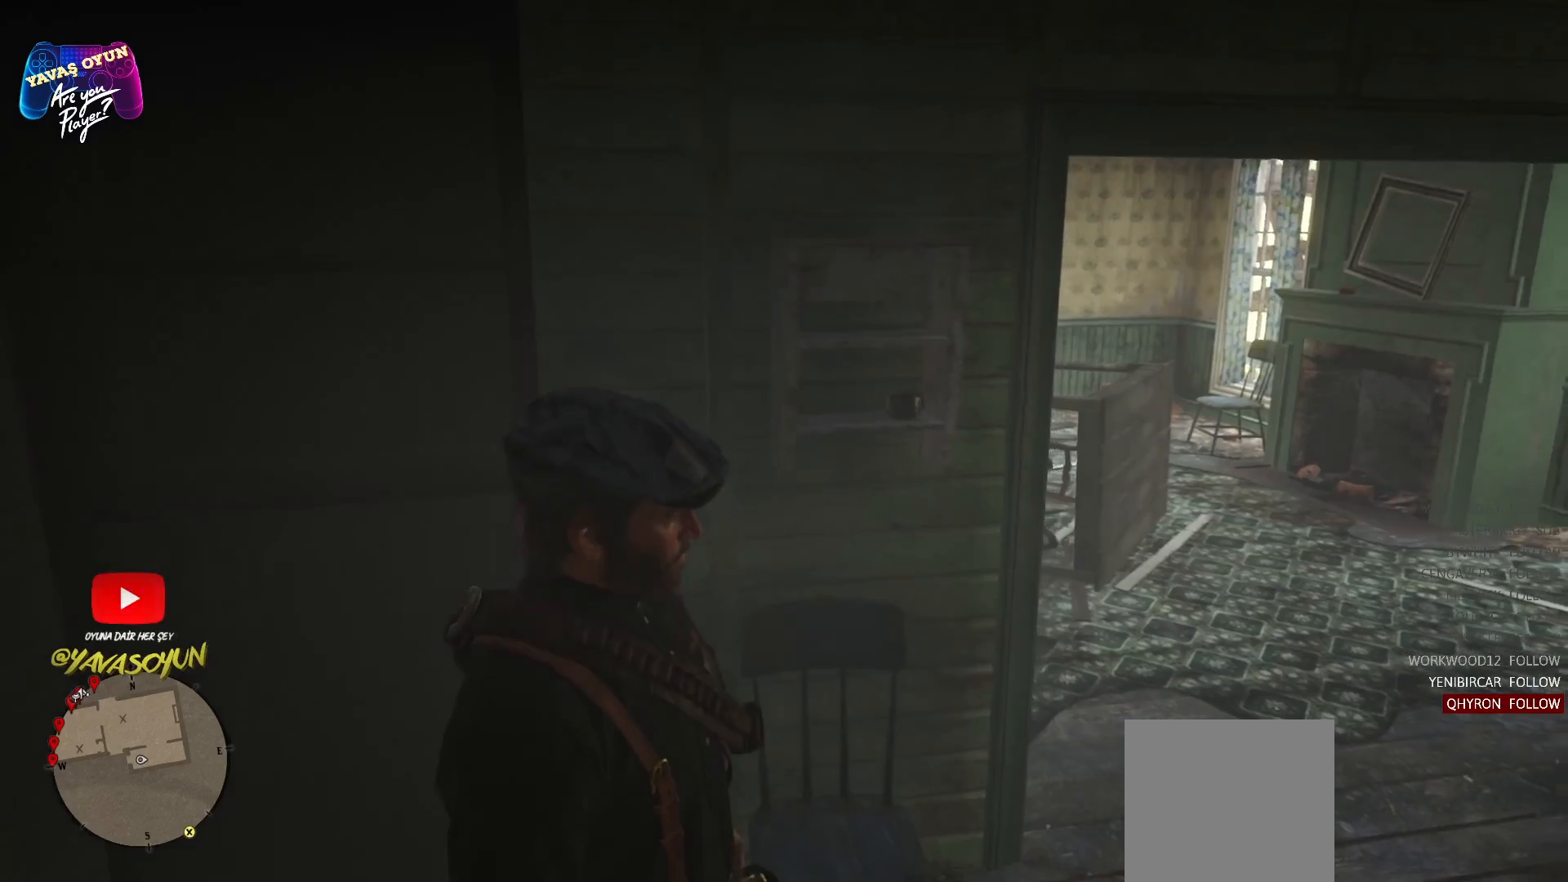
{"buttons": [], "left_stick": "center", "right_stick": "center", "events": [[133, "L3", "down"], [133, "R3", "down"], [133, "right_stick", "up"], [250, "right_stick", "center"], [267, "L3", "up"], [367, "R3", "up"]]}
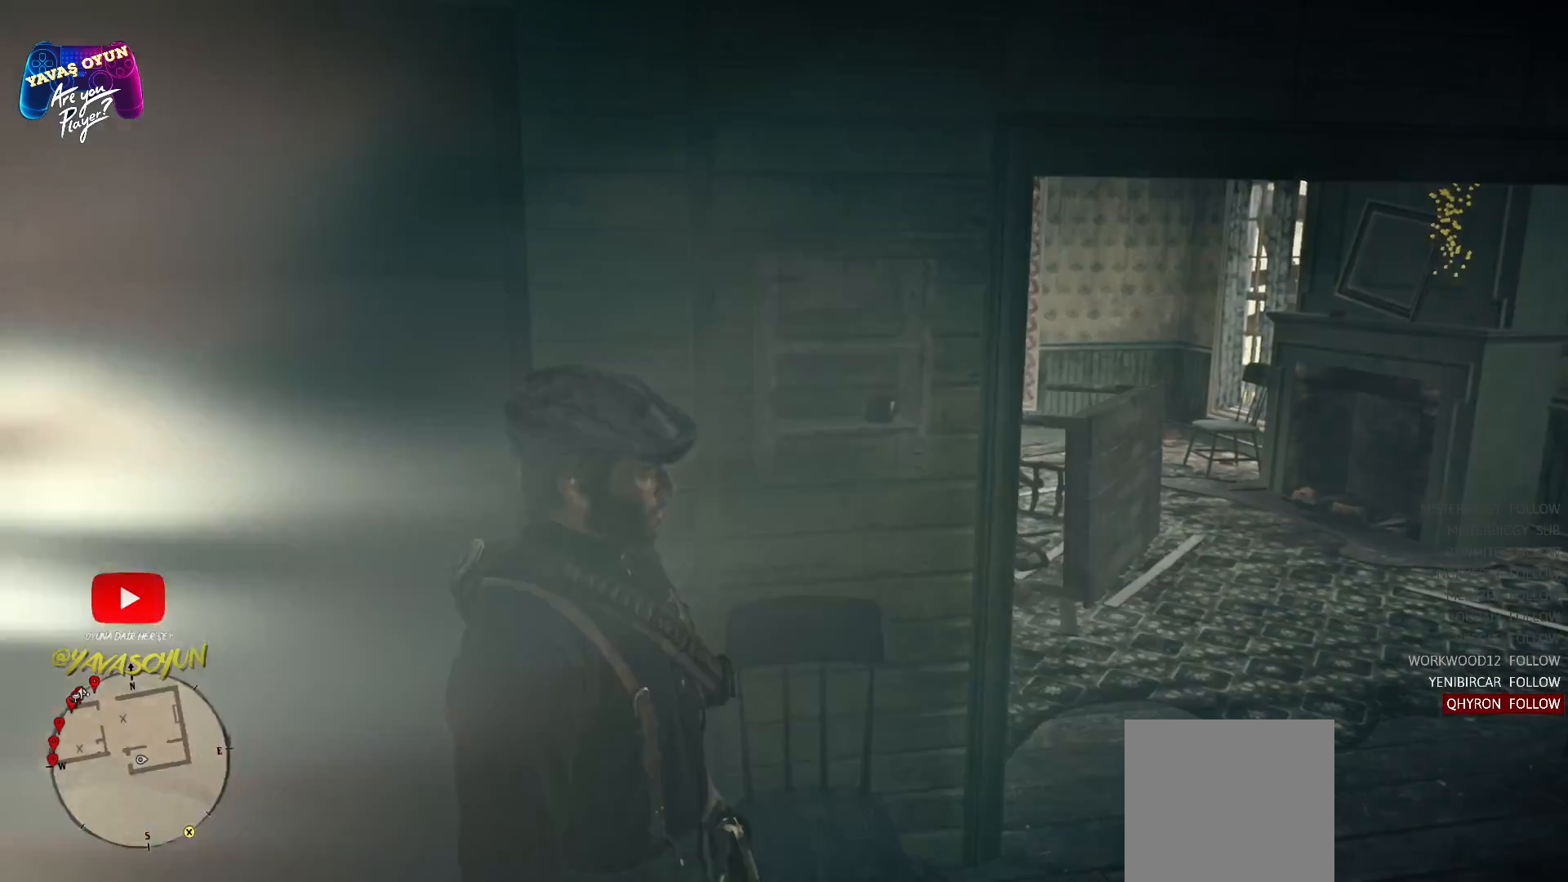
{"buttons": [], "left_stick": "center", "right_stick": "up-right", "events": [[483, "right_stick", "up-right"]]}
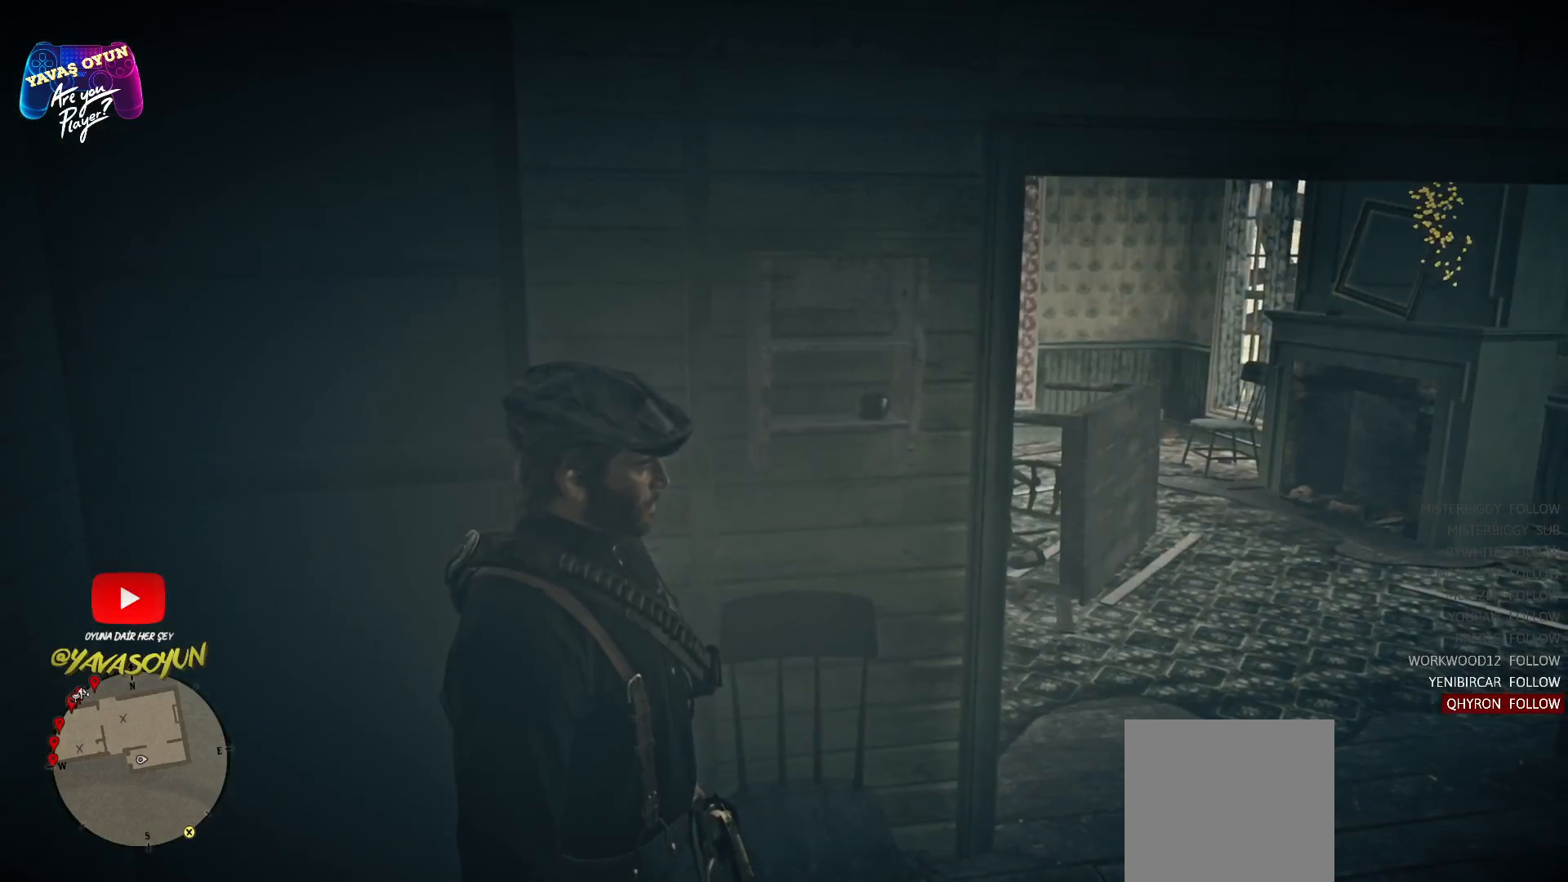
{"buttons": [], "left_stick": "center", "right_stick": "right", "events": [[100, "right_stick", "right"]]}